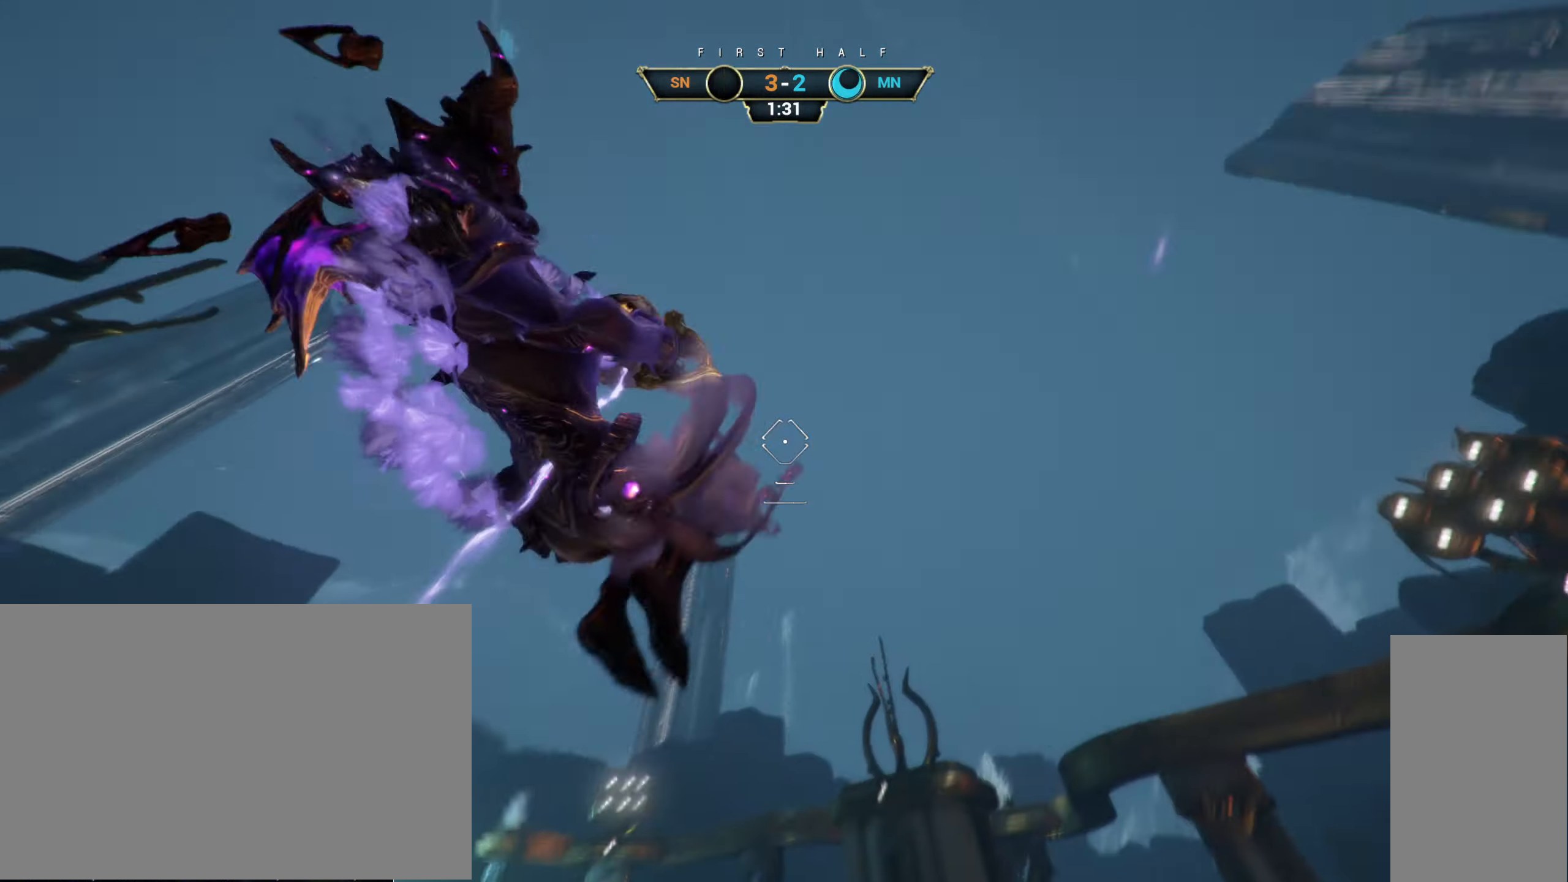
Gameplay with keyboard and mouse; each line is a JSON object with the keys and mouse buttons held at the frame after it. "events" lists presses ("down") and releases ("up") of "a", "ctrl", "d", "e", "r", "s", "shift", "space", "tab", "w", "mouse_left", "mouse_wheel", "mouse_right", "mouse_mb4" and "mouse_mb5" between this image and that frame as [ms after this image, input, new state], when the widget could be followed in between. "mouse_left", "mouse_wheel", "mouse_right", "mouse_mb4", "mouse_mb5" = the "left", "wheel", "right", "mb4", "mb5" buttons of the "mouse" list. No other keys are recorded. "wheel" means that the mouse wheel is clicked or scrolled. Not read: mouse_move.
{"keys": ["a"], "mouse": [], "events": [[33, "e", "down"], [100, "e", "up"], [150, "w", "up"]]}
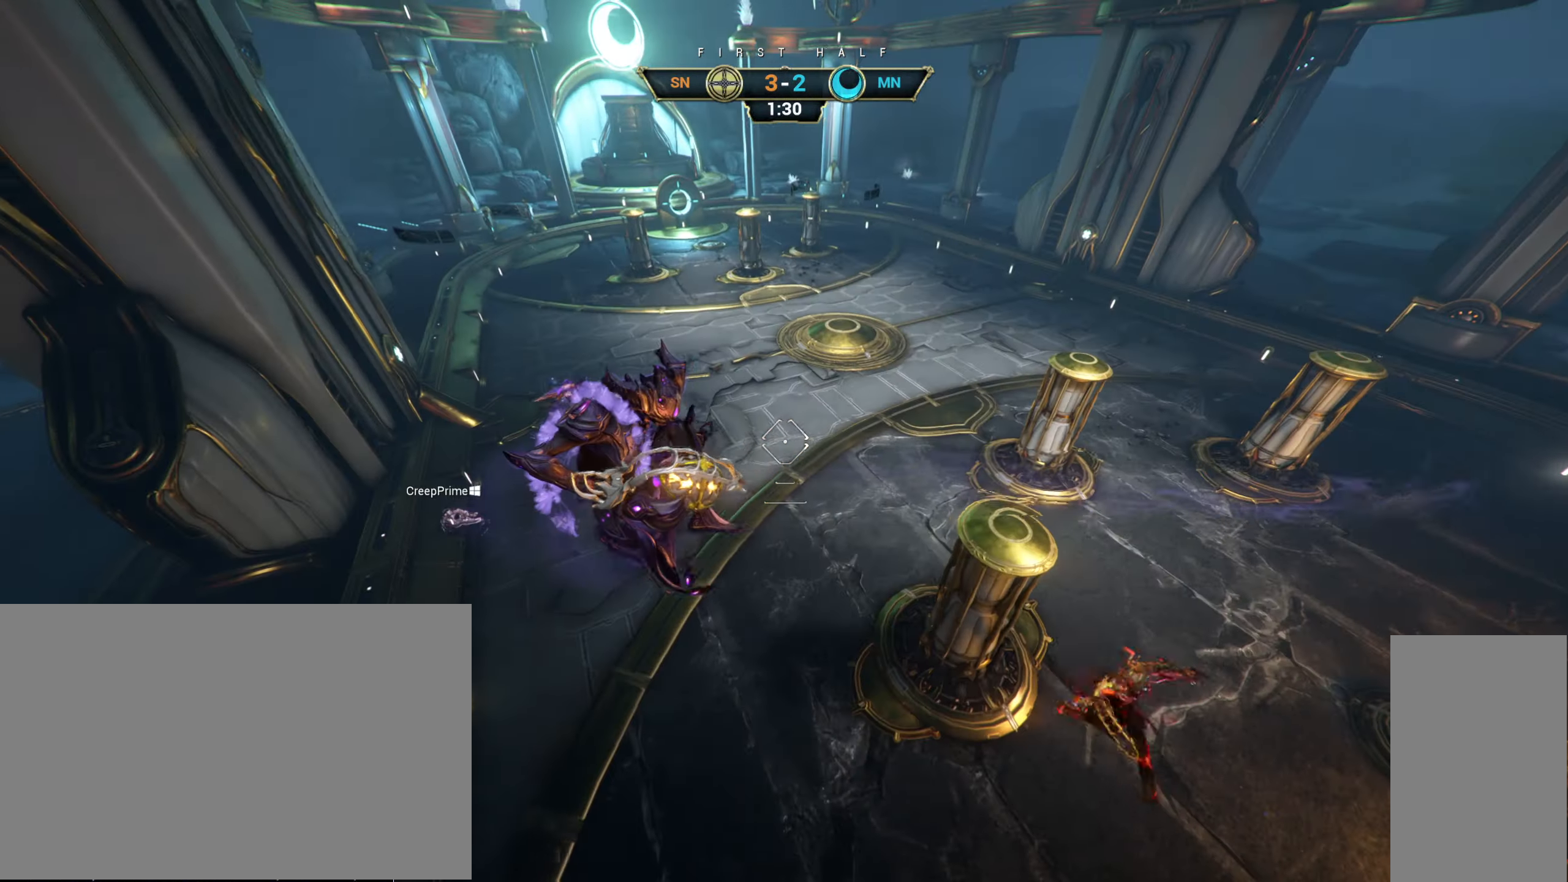
{"keys": ["w"], "mouse": ["left"], "events": [[250, "w", "down"], [334, "a", "up"], [367, "mouse_left", "down"], [400, "mouse_left", "up"], [450, "mouse_left", "down"]]}
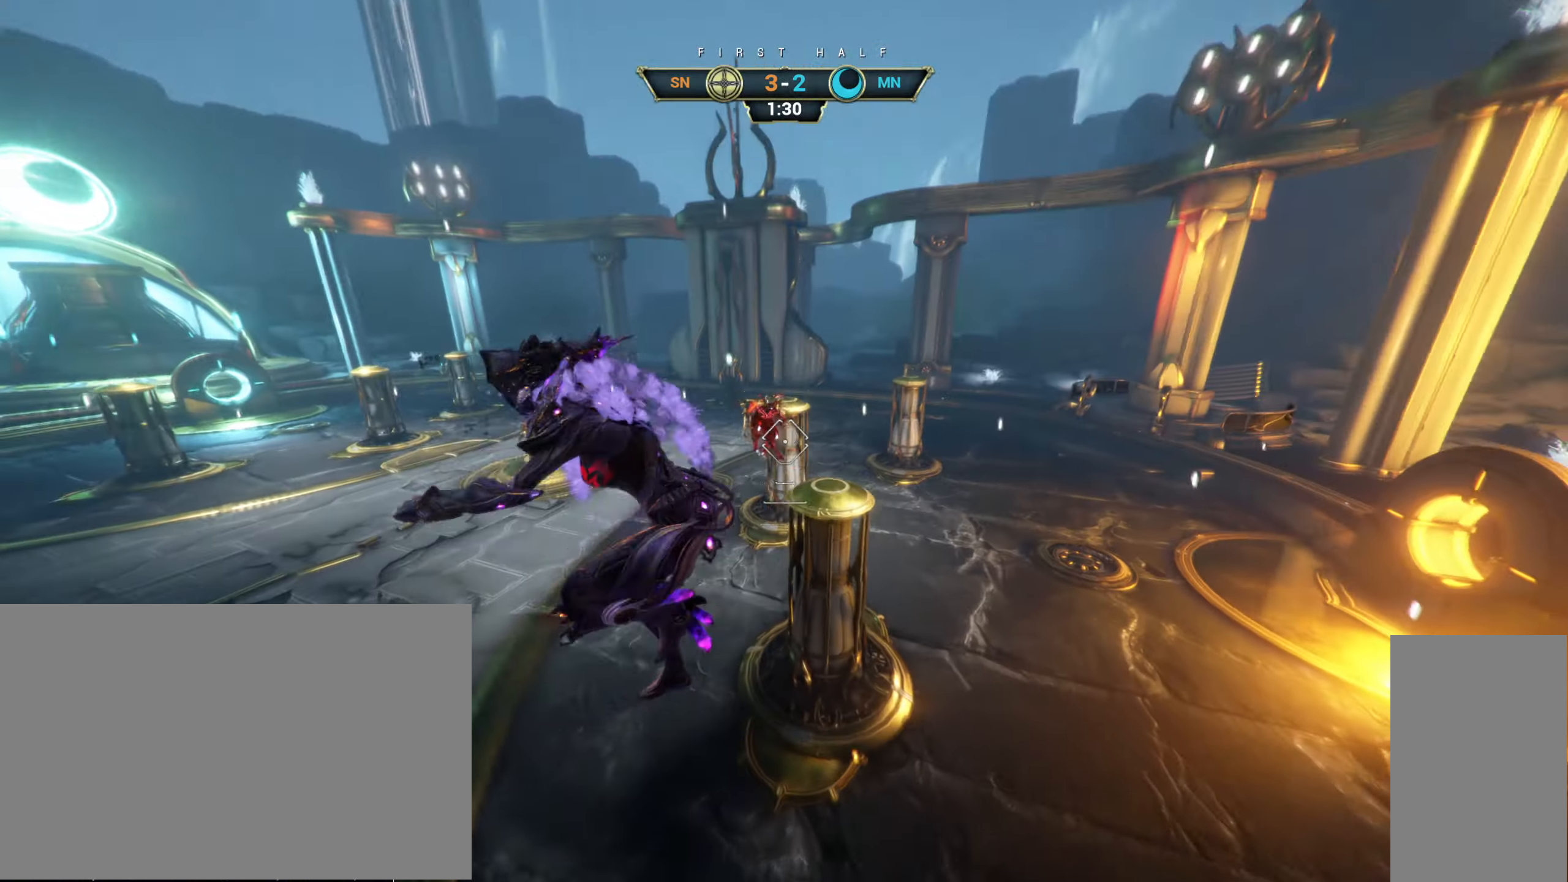
{"keys": ["ctrl", "w"], "mouse": [], "events": [[134, "mouse_left", "up"], [400, "ctrl", "down"]]}
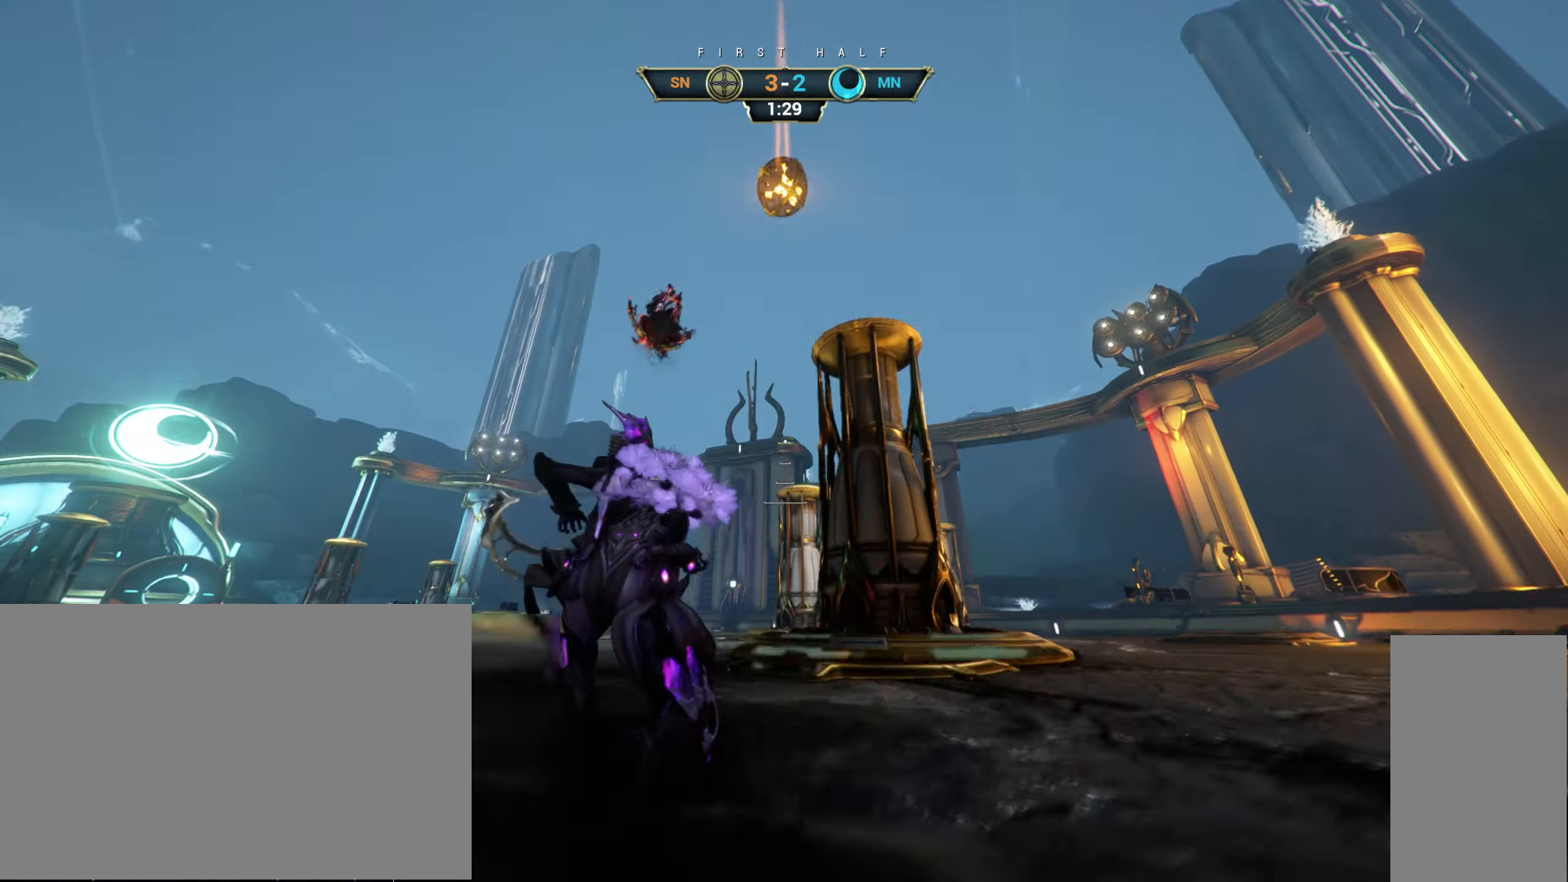
{"keys": ["a", "space", "w"], "mouse": [], "events": [[50, "space", "down"], [100, "space", "up"], [167, "space", "down"], [184, "ctrl", "up"], [234, "space", "up"], [300, "a", "down"], [450, "space", "down"]]}
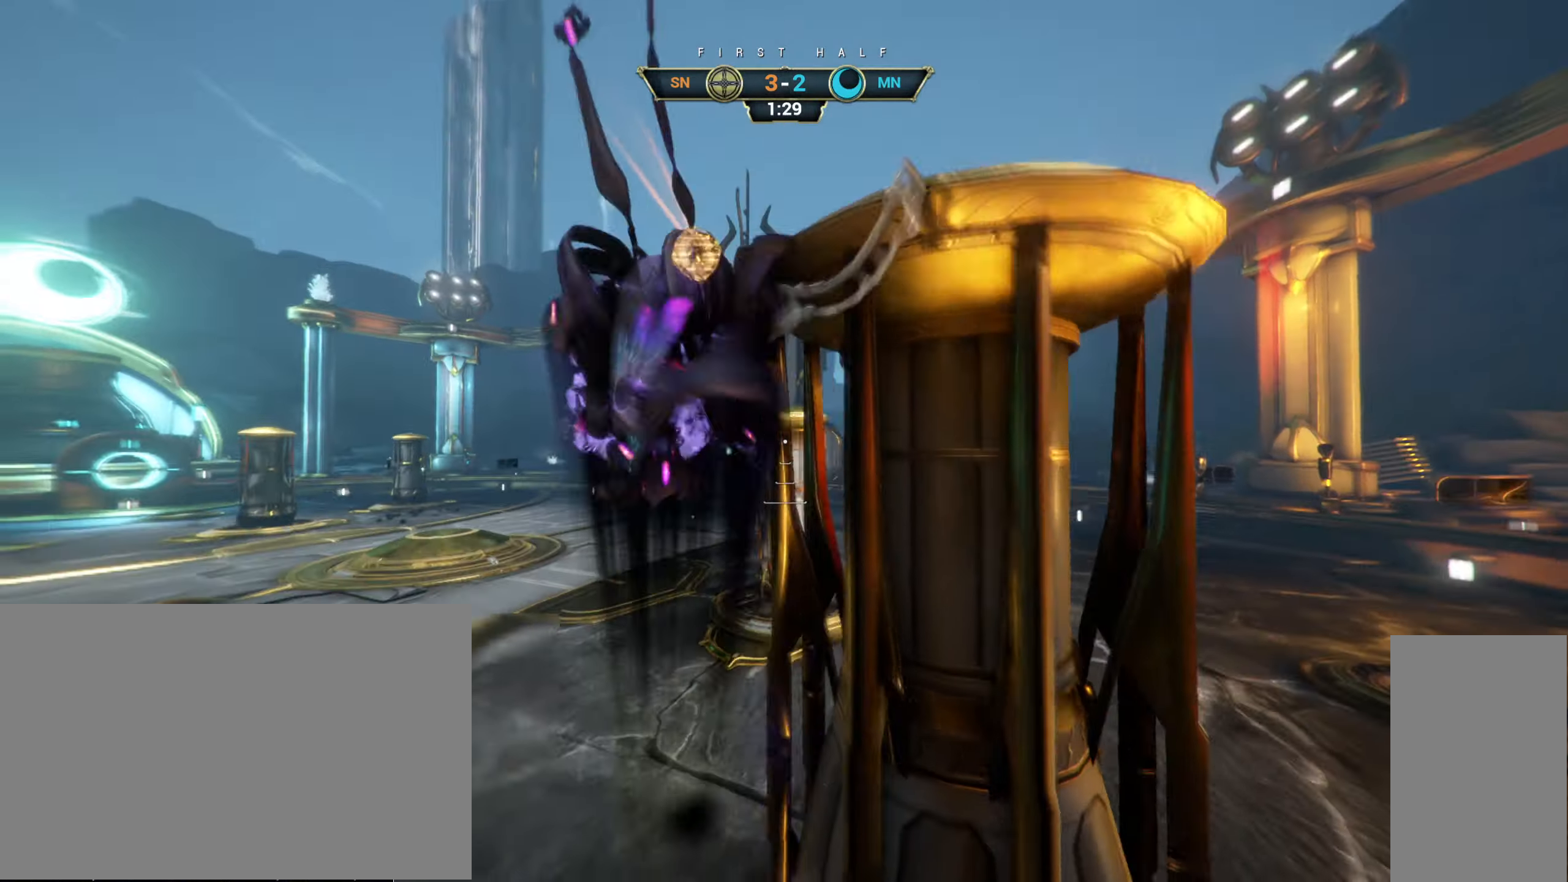
{"keys": ["w"], "mouse": [], "events": [[17, "a", "up"], [17, "space", "up"], [117, "ctrl", "down"], [134, "space", "down"], [217, "space", "up"], [234, "ctrl", "up"]]}
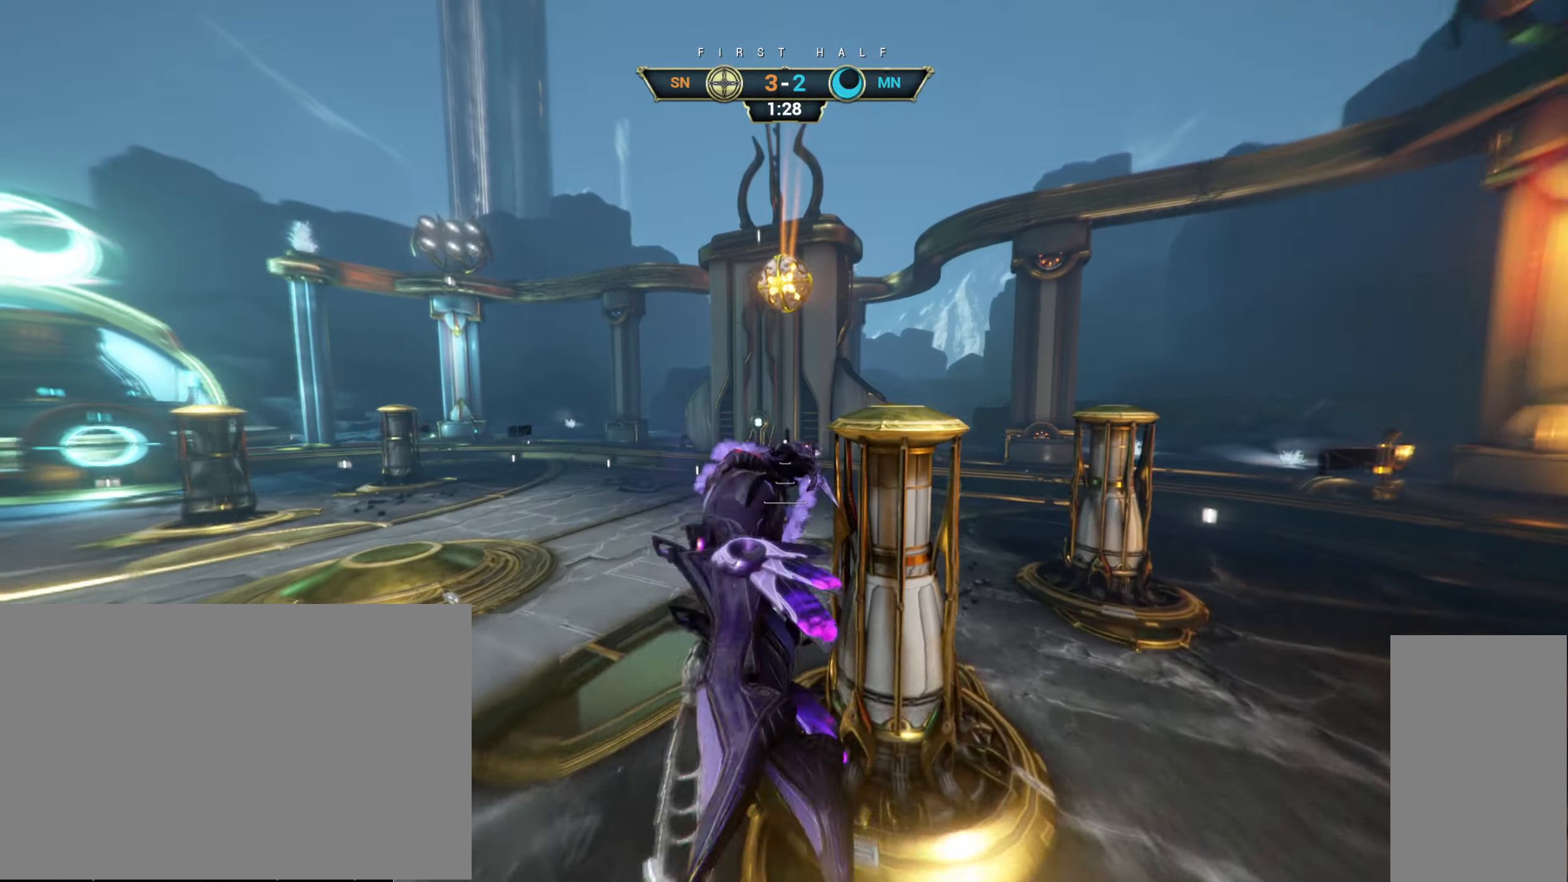
{"keys": ["w"], "mouse": ["right"], "events": [[267, "mouse_right", "down"]]}
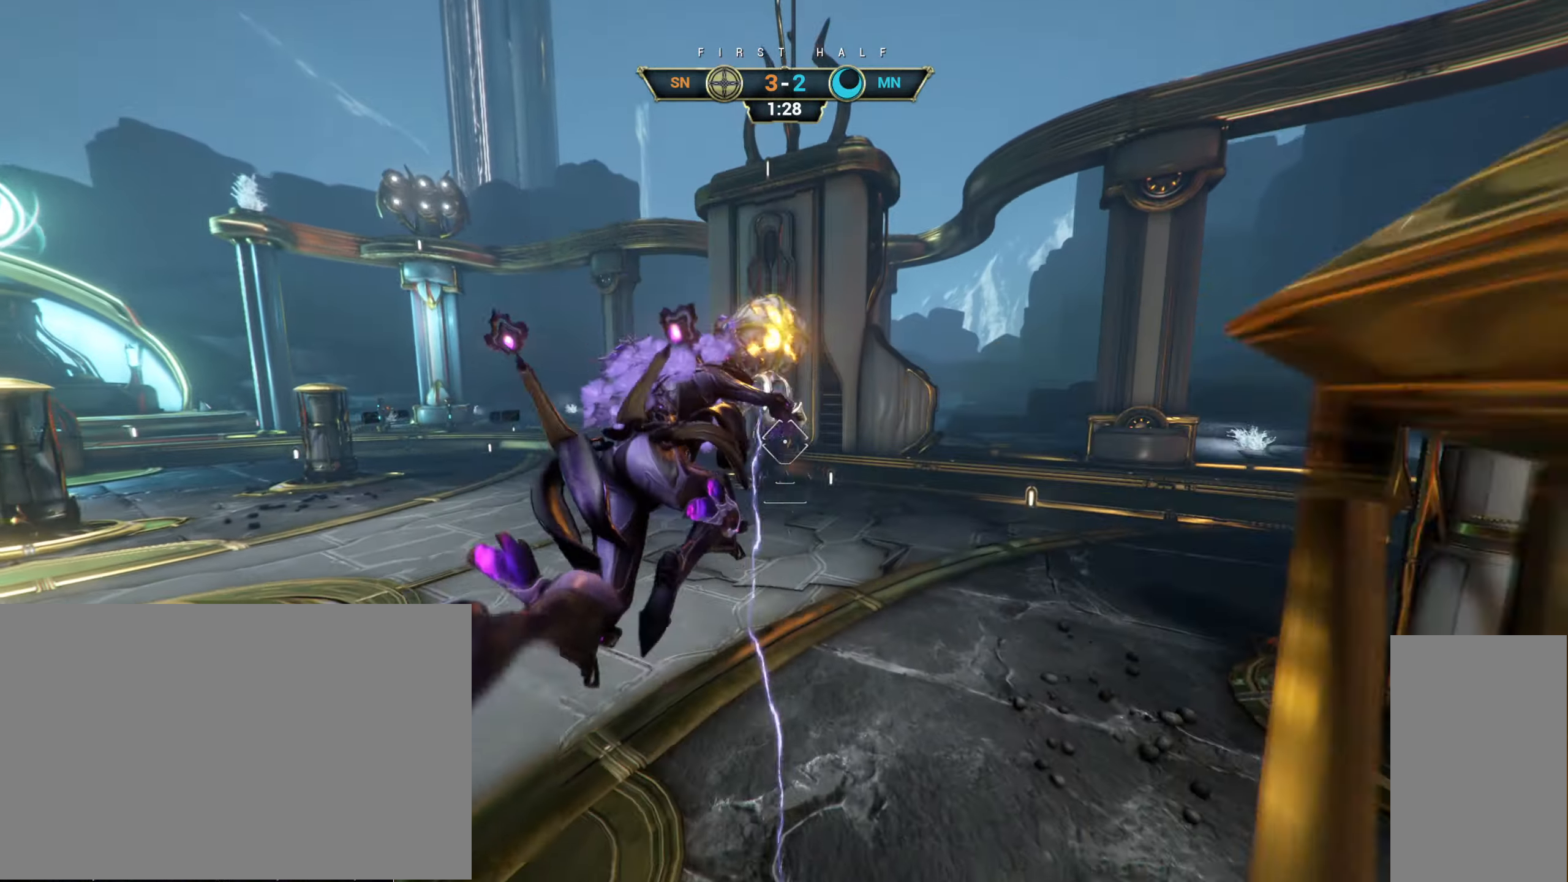
{"keys": ["a"], "mouse": [], "events": [[100, "w", "up"], [184, "mouse_right", "up"], [200, "e", "down"], [200, "s", "down"], [267, "a", "down"], [300, "e", "up"], [467, "s", "up"]]}
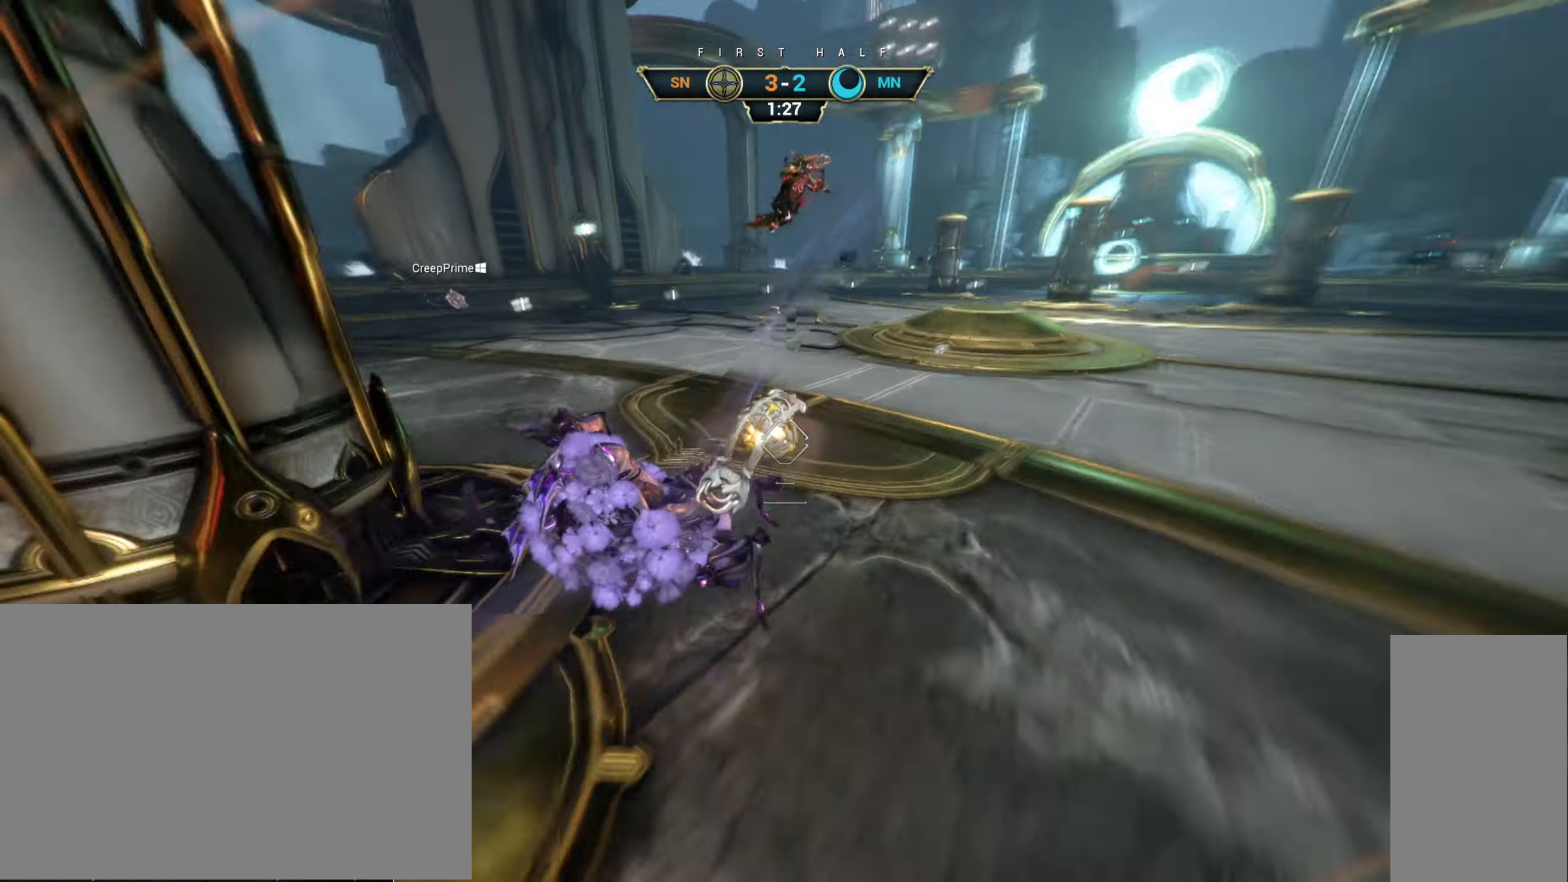
{"keys": ["a", "space", "w"], "mouse": [], "events": [[350, "w", "down"], [450, "space", "down"]]}
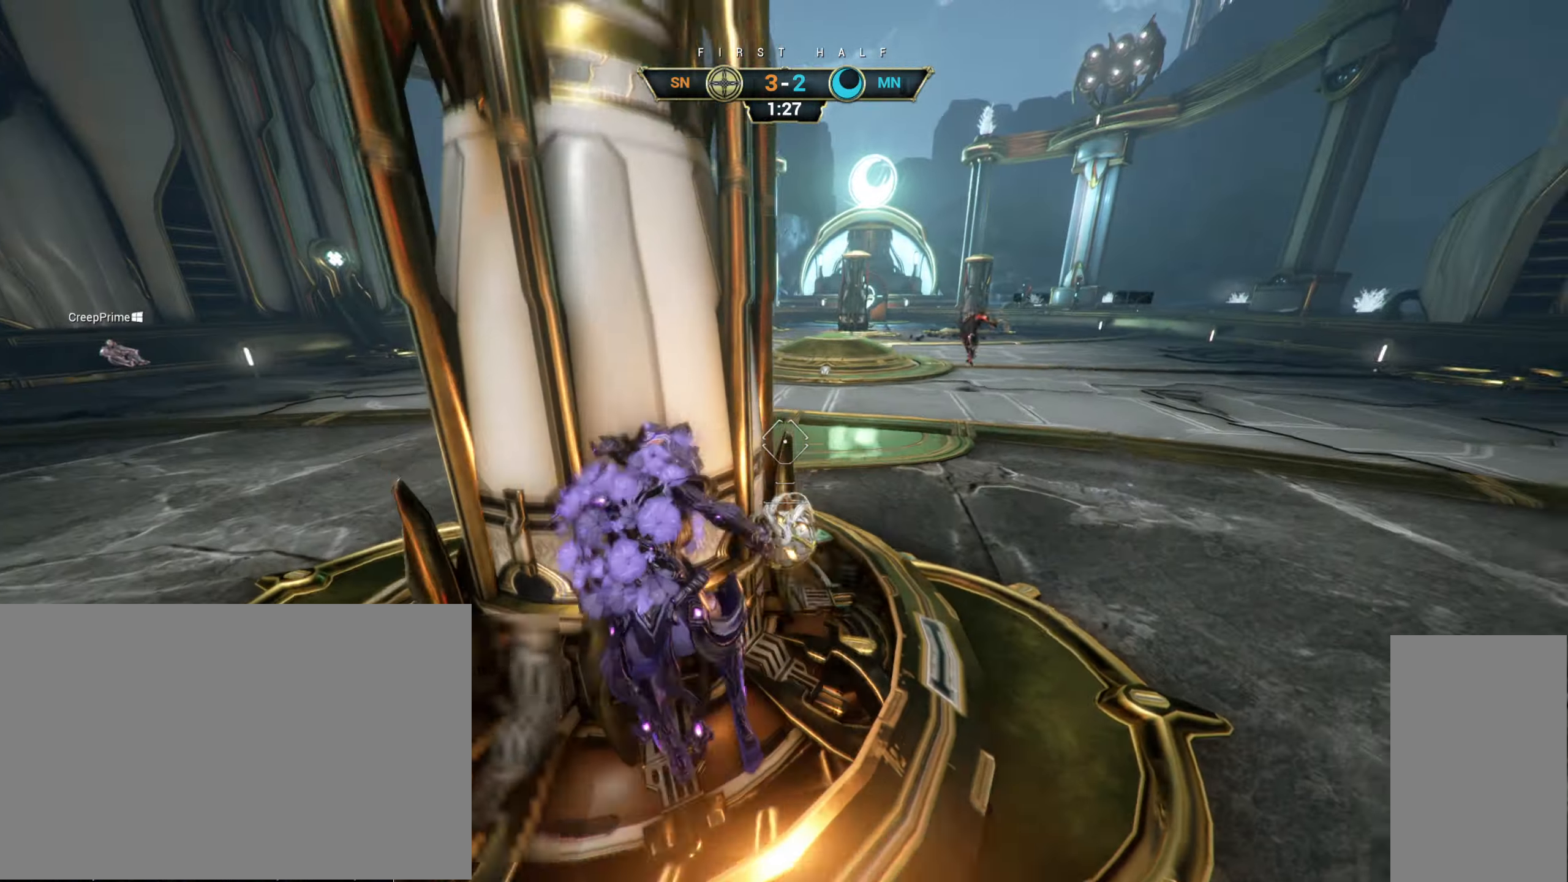
{"keys": ["d", "w"], "mouse": [], "events": [[34, "space", "up"], [84, "a", "up"], [134, "d", "down"], [217, "space", "down"], [284, "space", "up"]]}
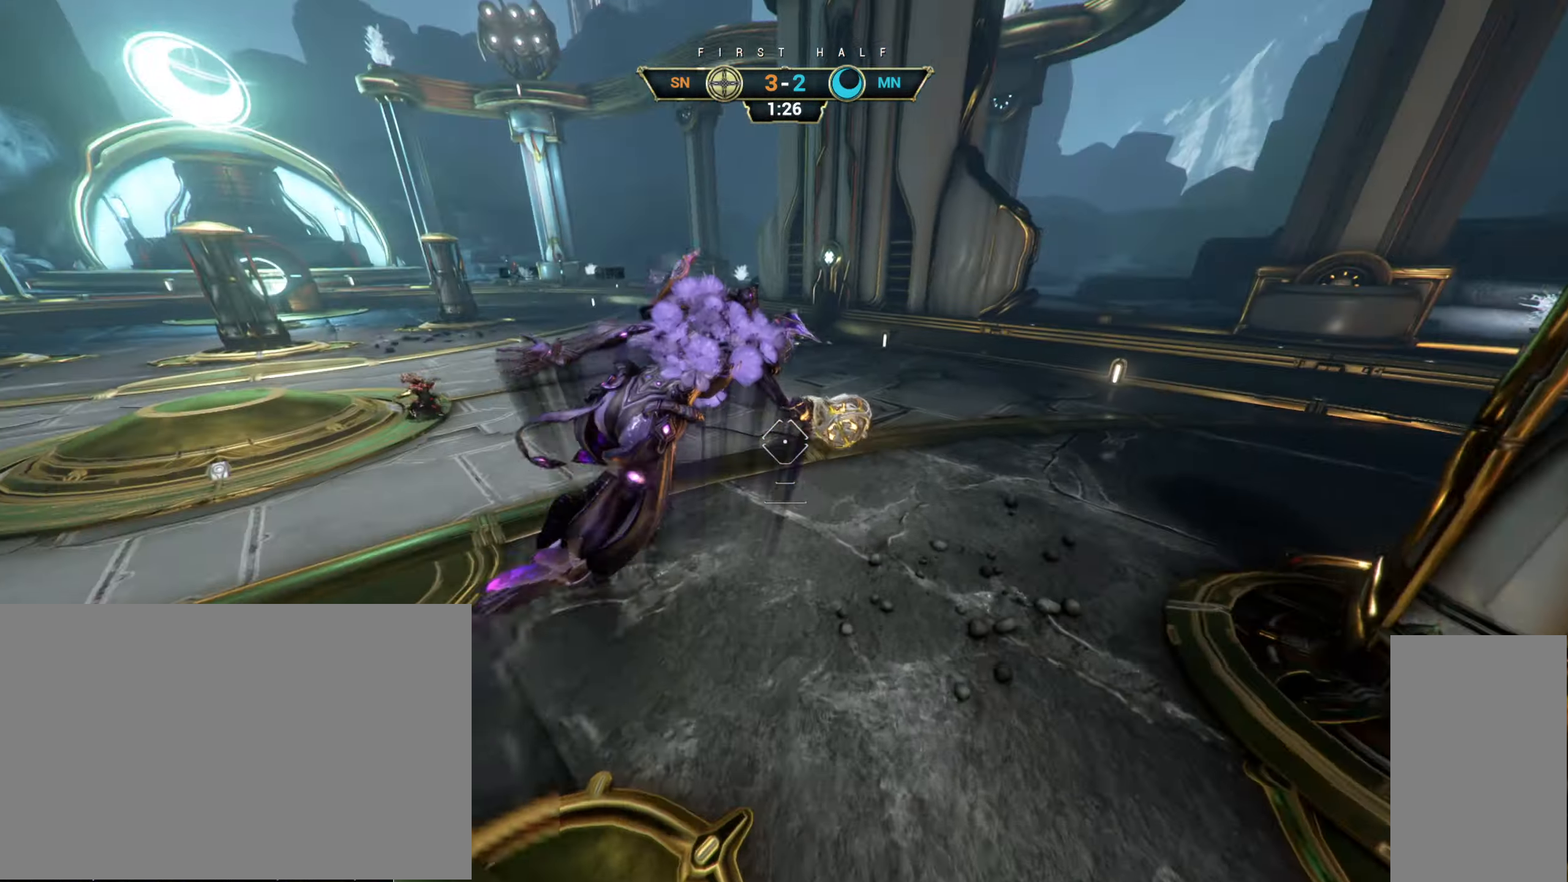
{"keys": ["w"], "mouse": [], "events": [[117, "d", "up"], [217, "mouse_left", "down"], [317, "mouse_left", "up"]]}
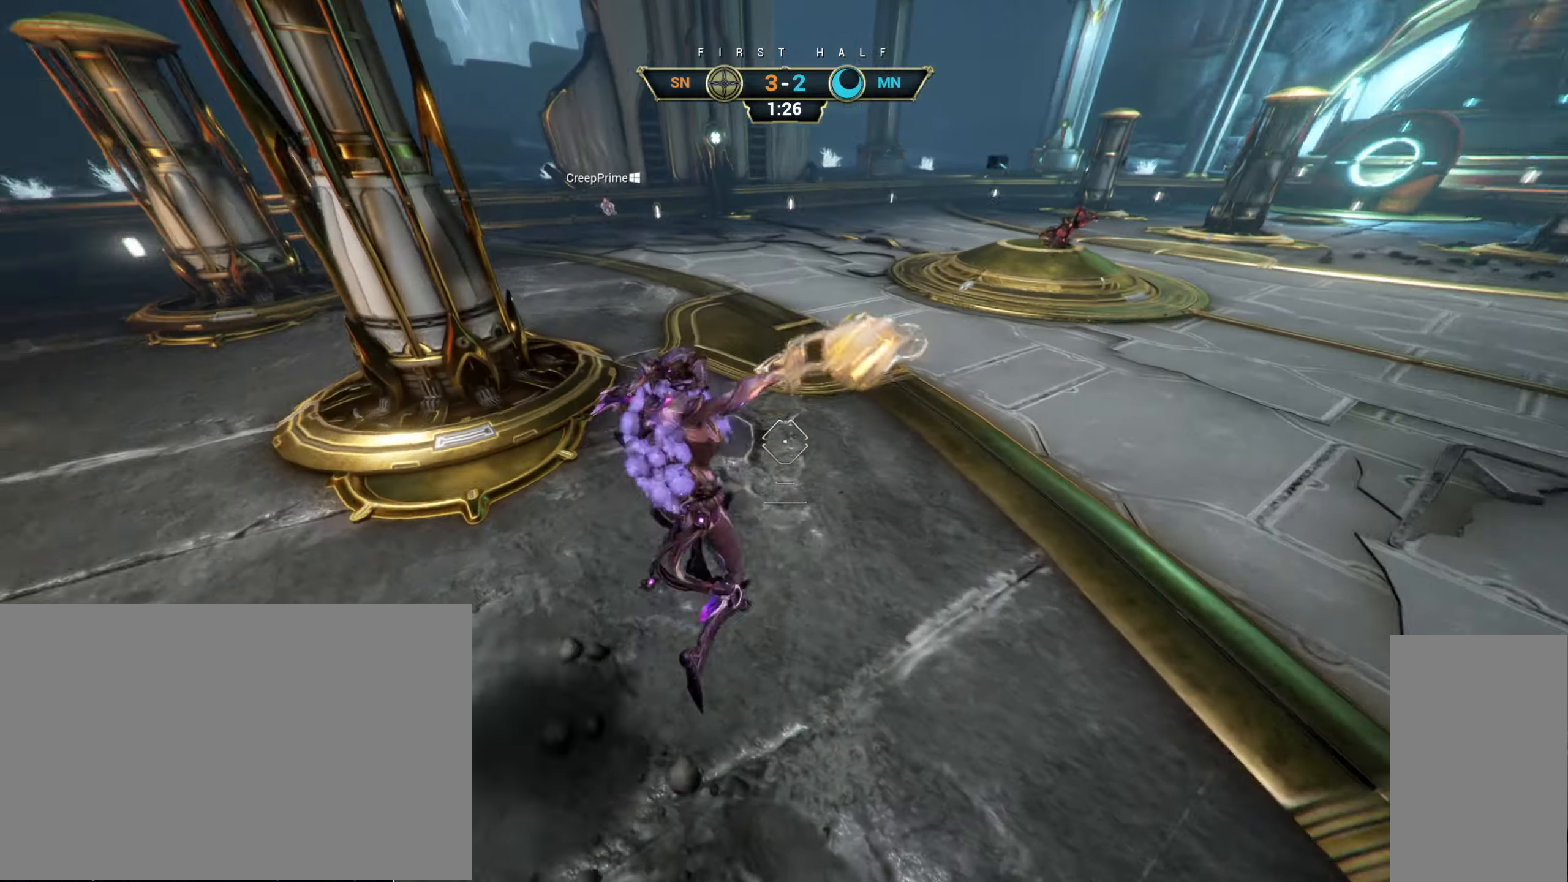
{"keys": ["w"], "mouse": ["right"], "events": [[150, "ctrl", "down"], [300, "space", "down"], [350, "ctrl", "up"], [366, "space", "up"], [383, "shift", "down"], [466, "mouse_right", "down"], [500, "shift", "up"]]}
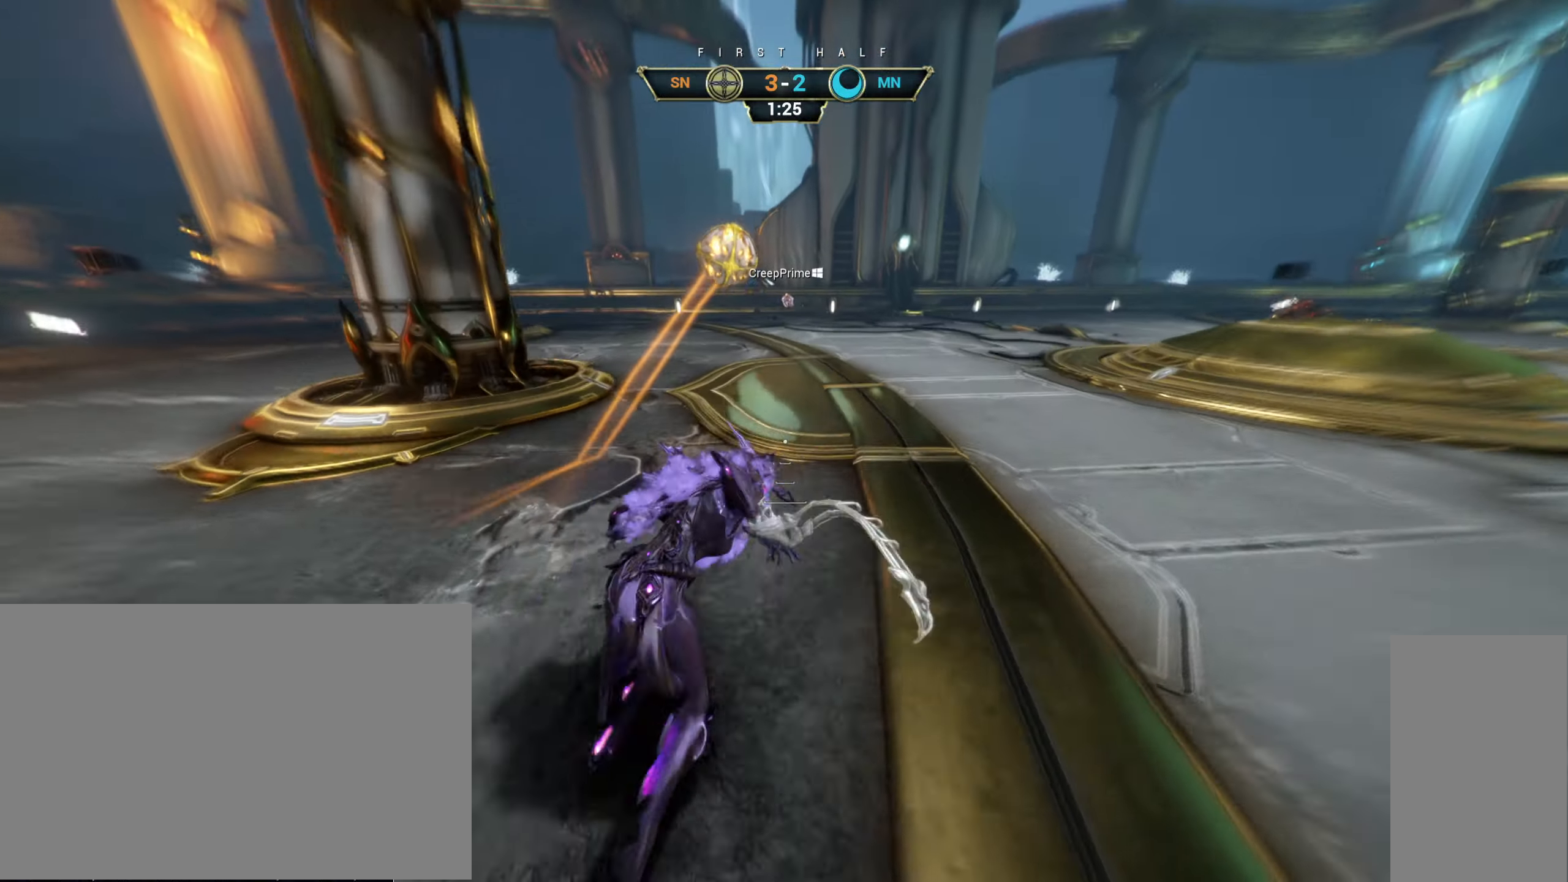
{"keys": ["w"], "mouse": [], "events": [[83, "space", "down"], [133, "space", "up"], [166, "mouse_right", "up"]]}
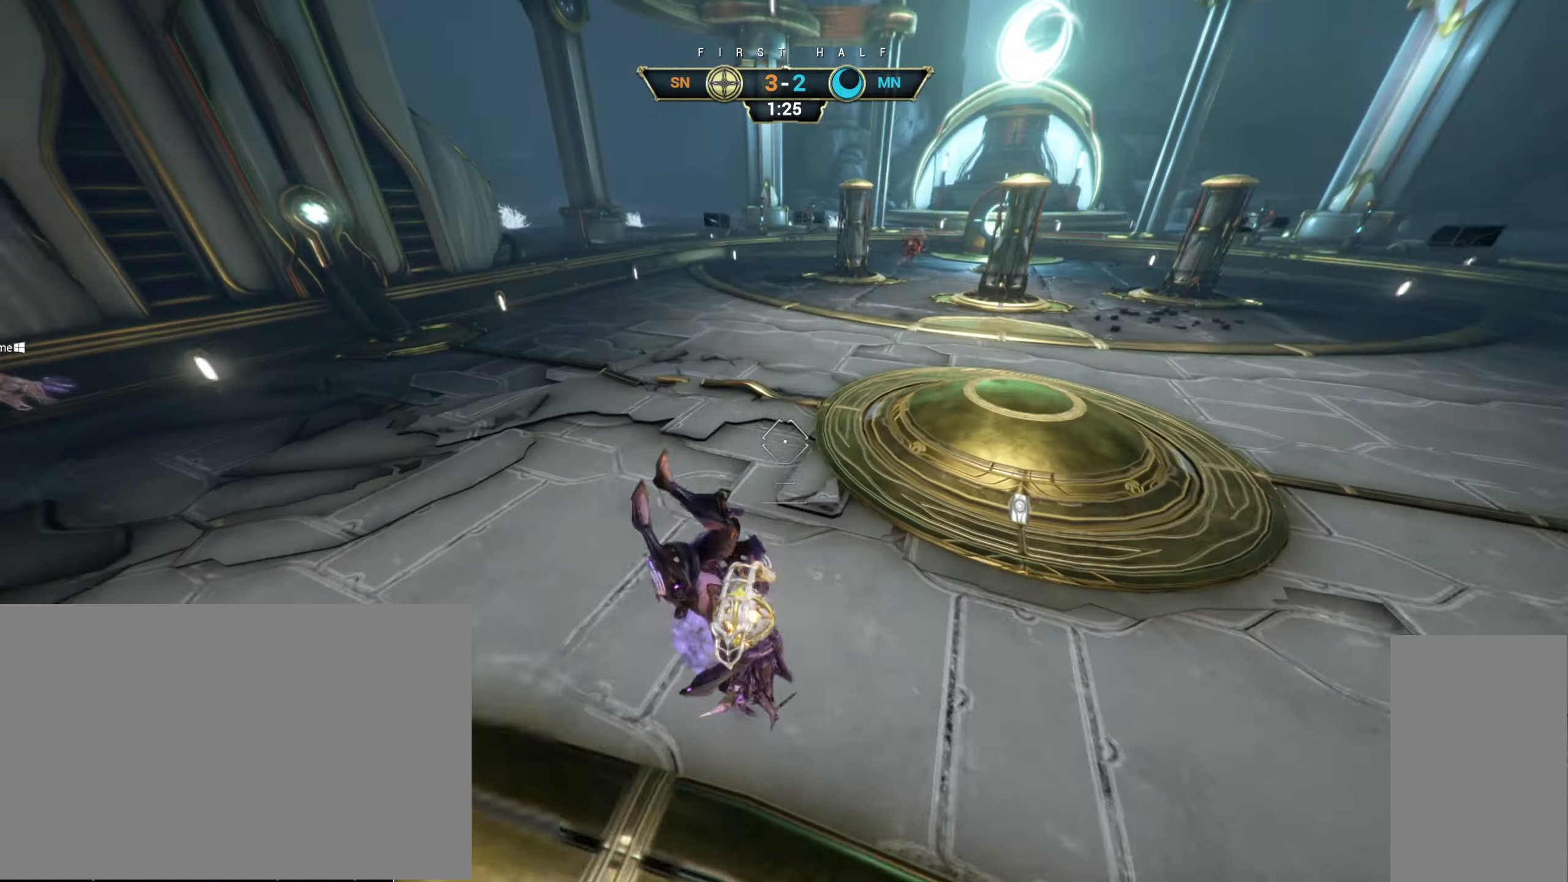
{"keys": ["w"], "mouse": [], "events": [[400, "mouse_left", "down"], [500, "mouse_left", "up"]]}
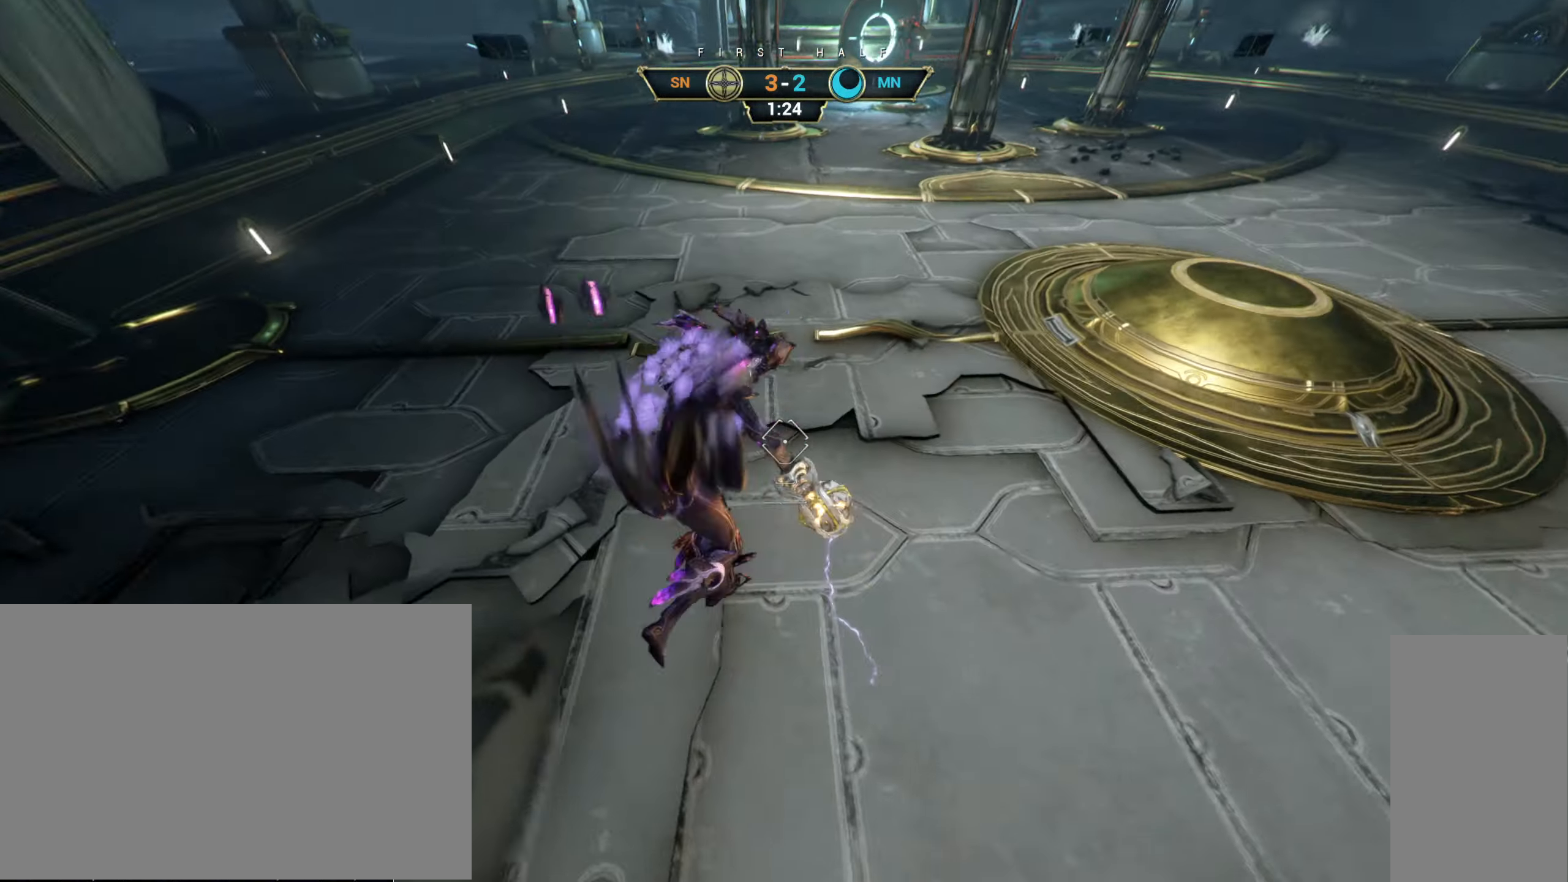
{"keys": ["w"], "mouse": [], "events": [[233, "ctrl", "down"], [416, "space", "down"], [450, "space", "up"], [500, "ctrl", "up"]]}
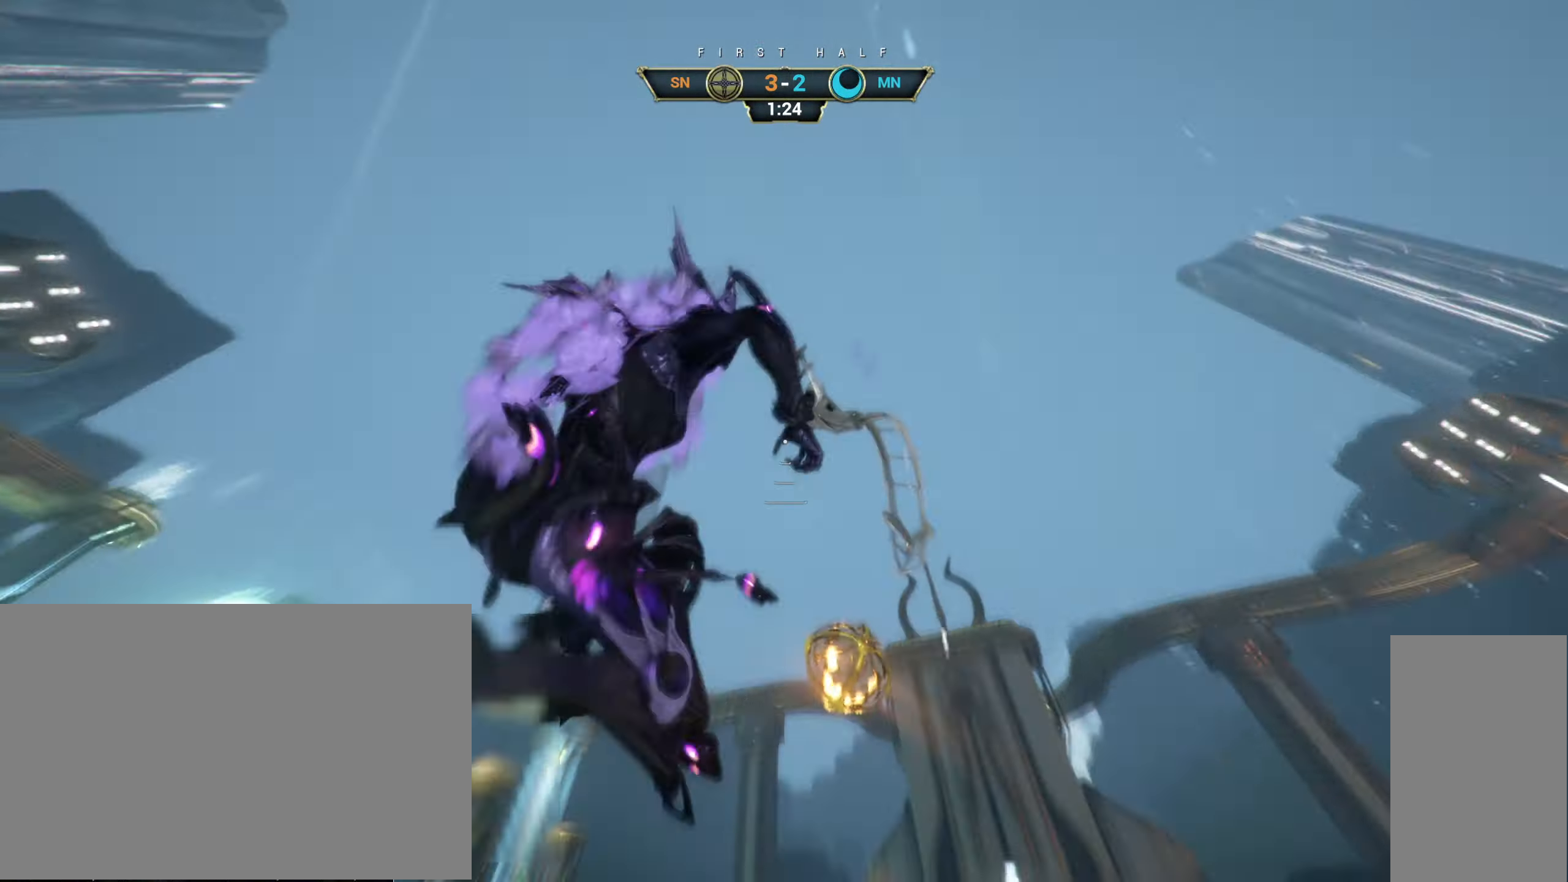
{"keys": ["a", "w"], "mouse": ["right"], "events": [[50, "space", "down"], [116, "space", "up"], [183, "a", "down"], [316, "mouse_right", "down"]]}
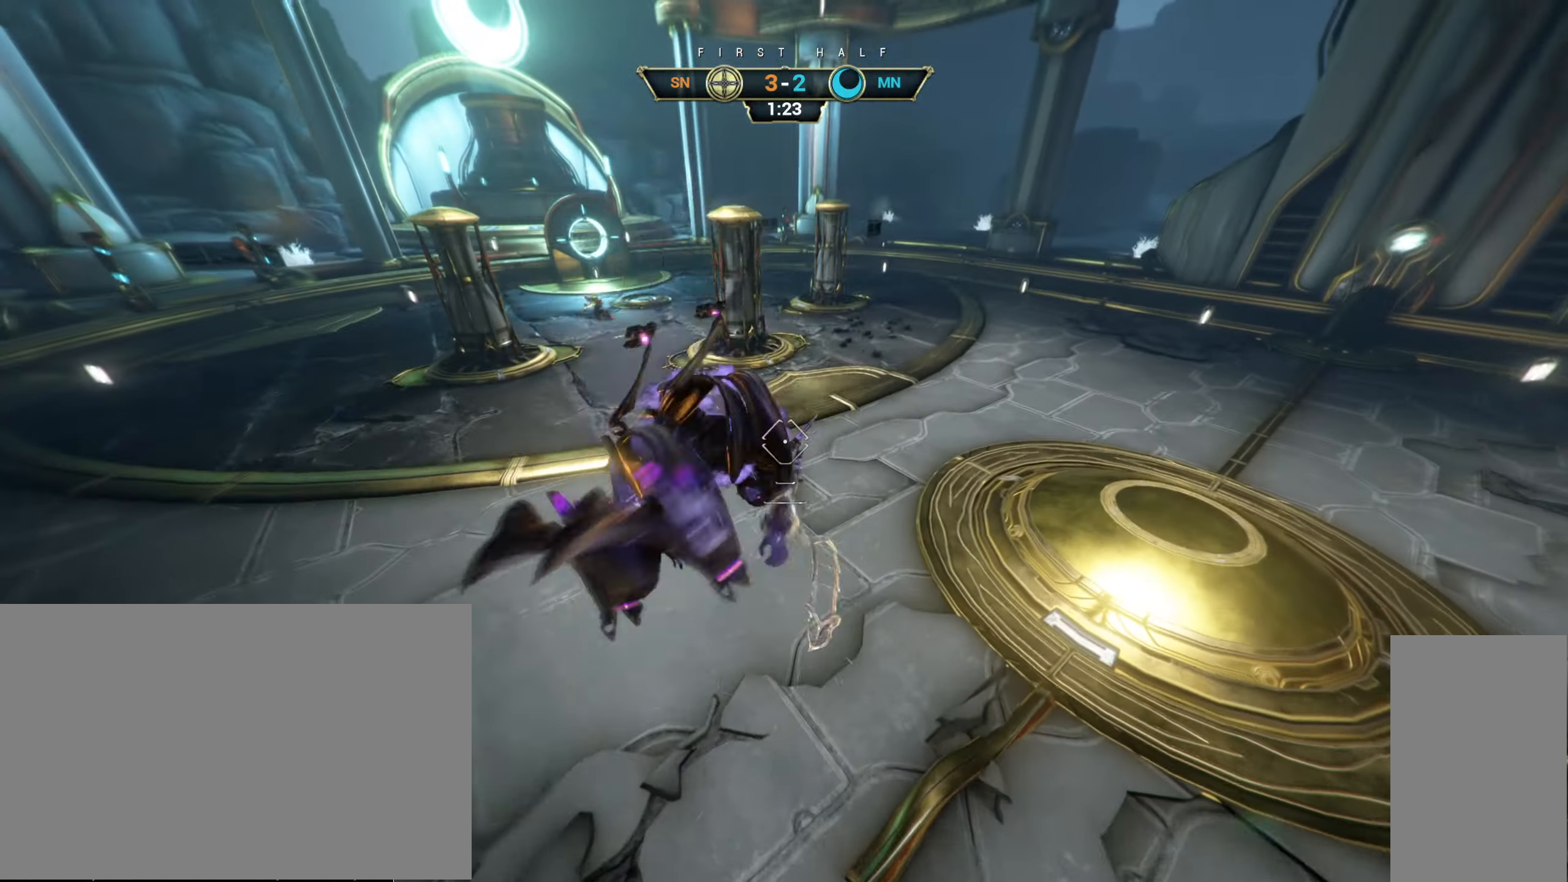
{"keys": ["w"], "mouse": [], "events": [[33, "mouse_right", "up"], [50, "a", "up"], [166, "mouse_left", "down"], [250, "mouse_left", "up"]]}
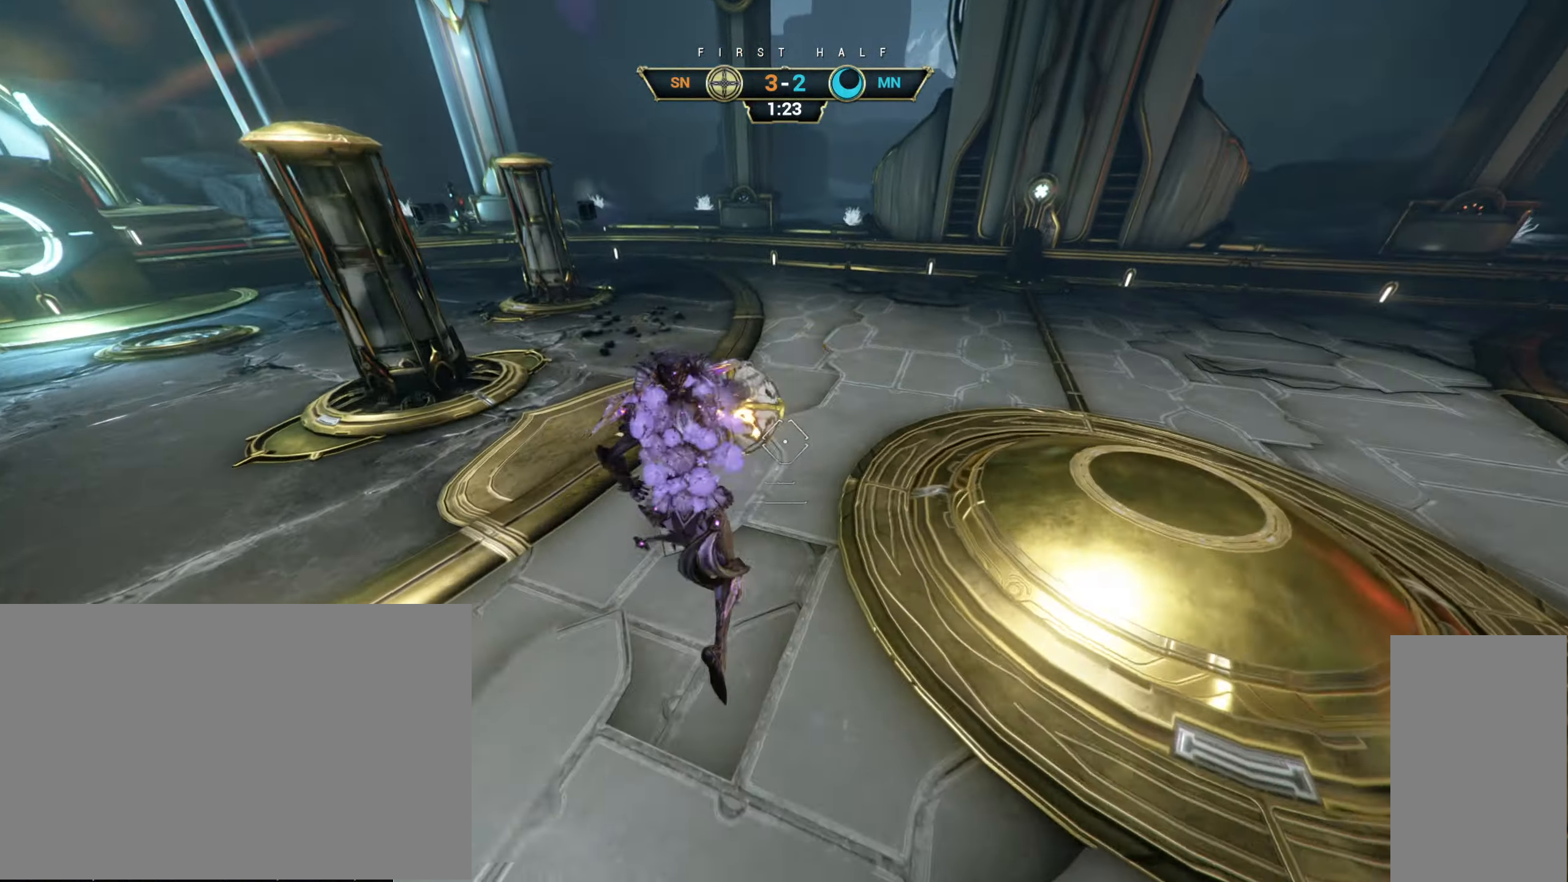
{"keys": ["w"], "mouse": ["right"], "events": [[116, "ctrl", "down"], [333, "space", "down"], [383, "mouse_right", "down"], [400, "ctrl", "up"], [400, "space", "up"]]}
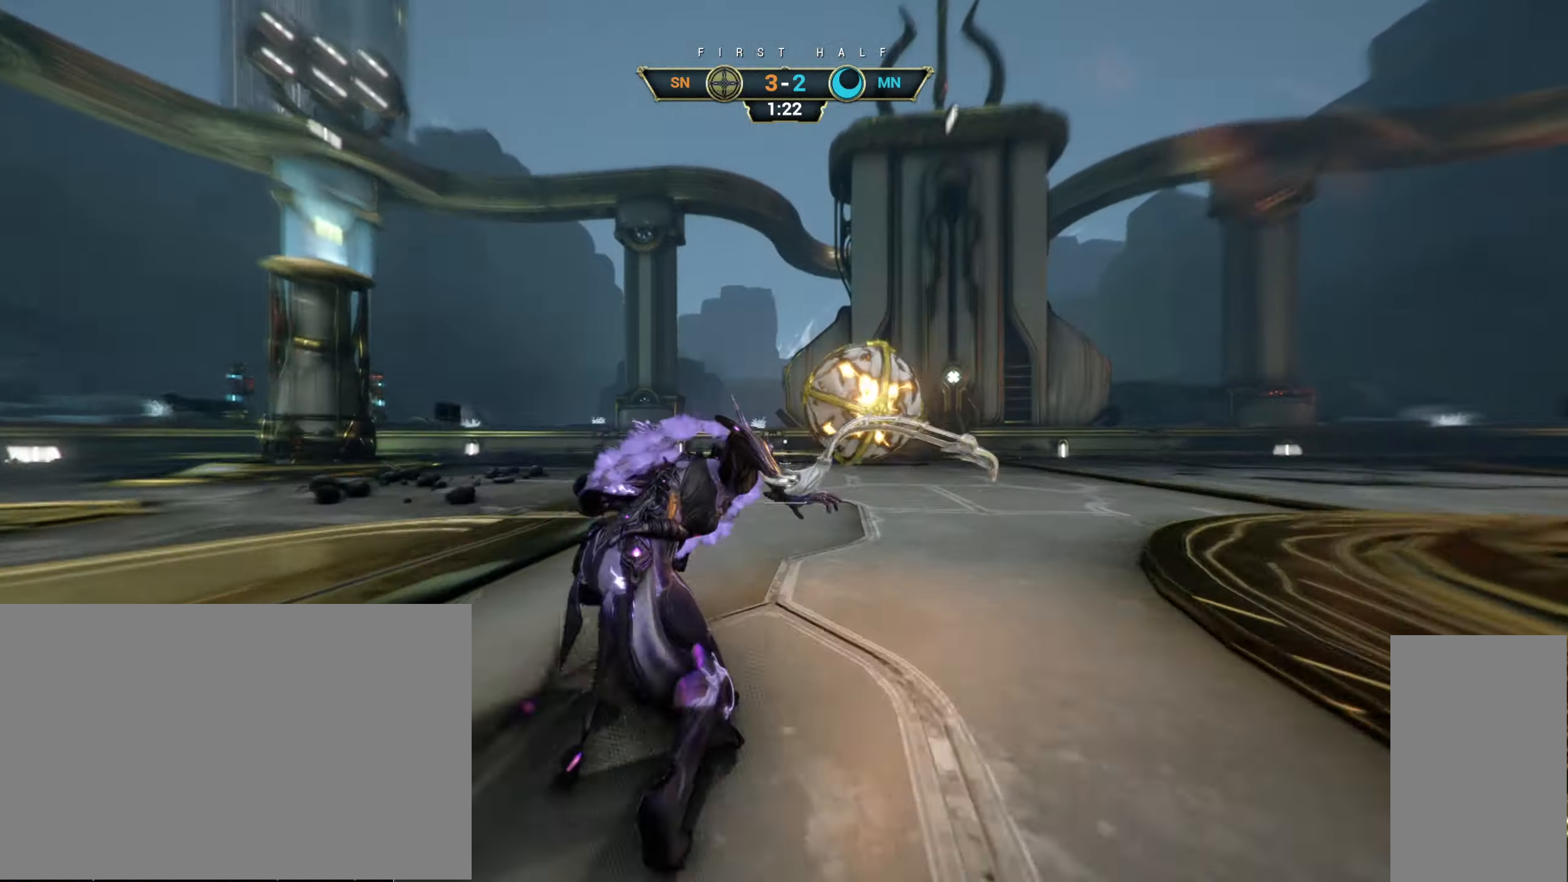
{"keys": ["w"], "mouse": ["left"], "events": [[83, "mouse_right", "up"], [200, "mouse_left", "down"]]}
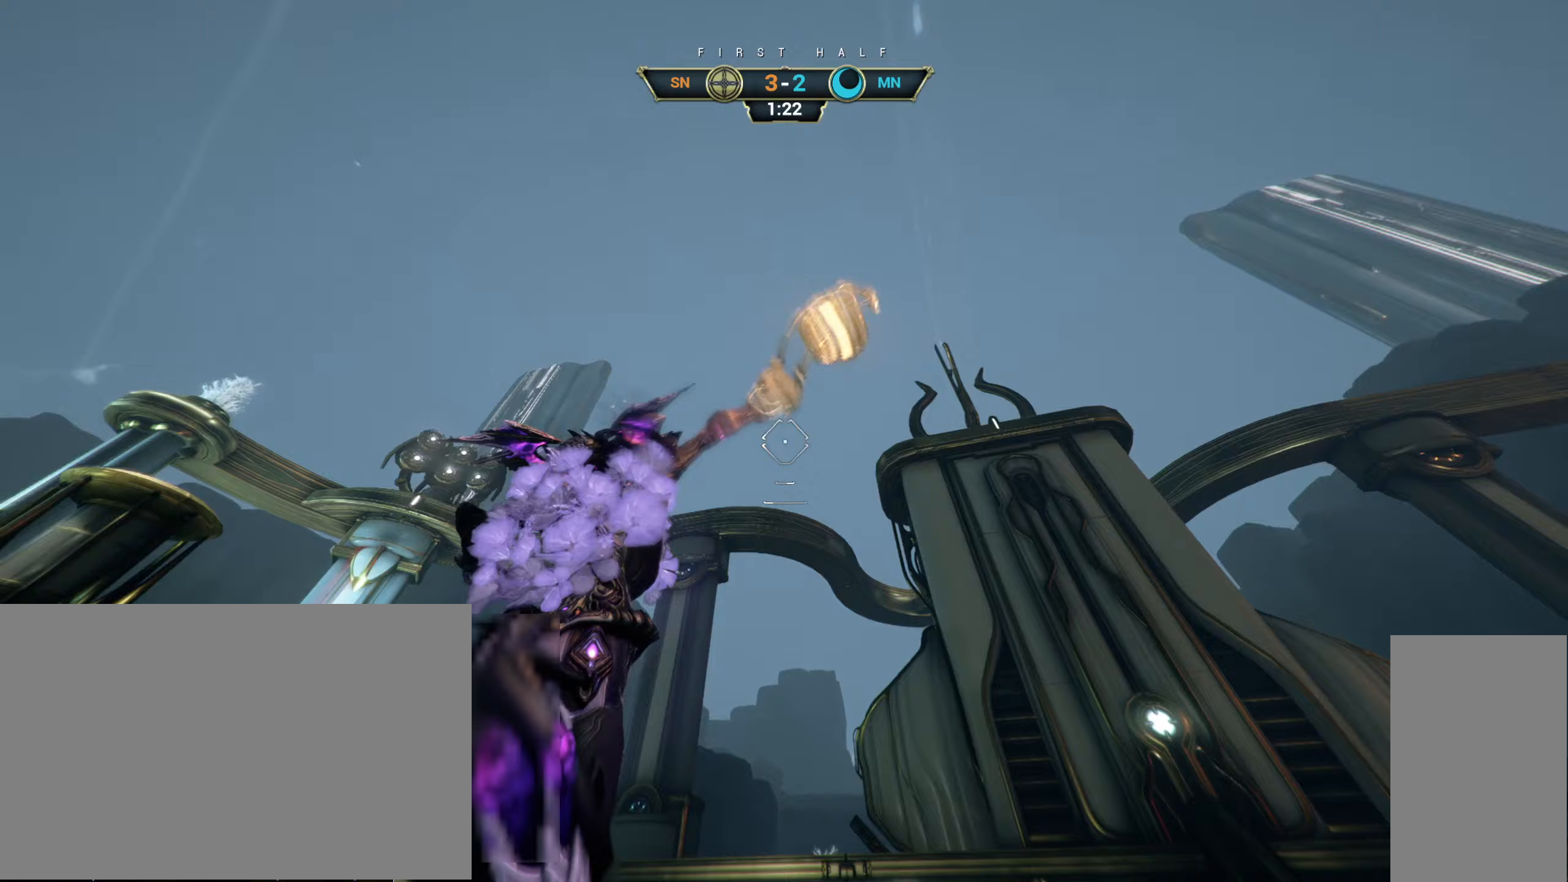
{"keys": [], "mouse": [], "events": [[50, "ctrl", "down"], [67, "mouse_left", "up"], [267, "space", "down"], [317, "w", "up"], [350, "ctrl", "up"], [350, "space", "up"], [417, "space", "down"], [500, "space", "up"]]}
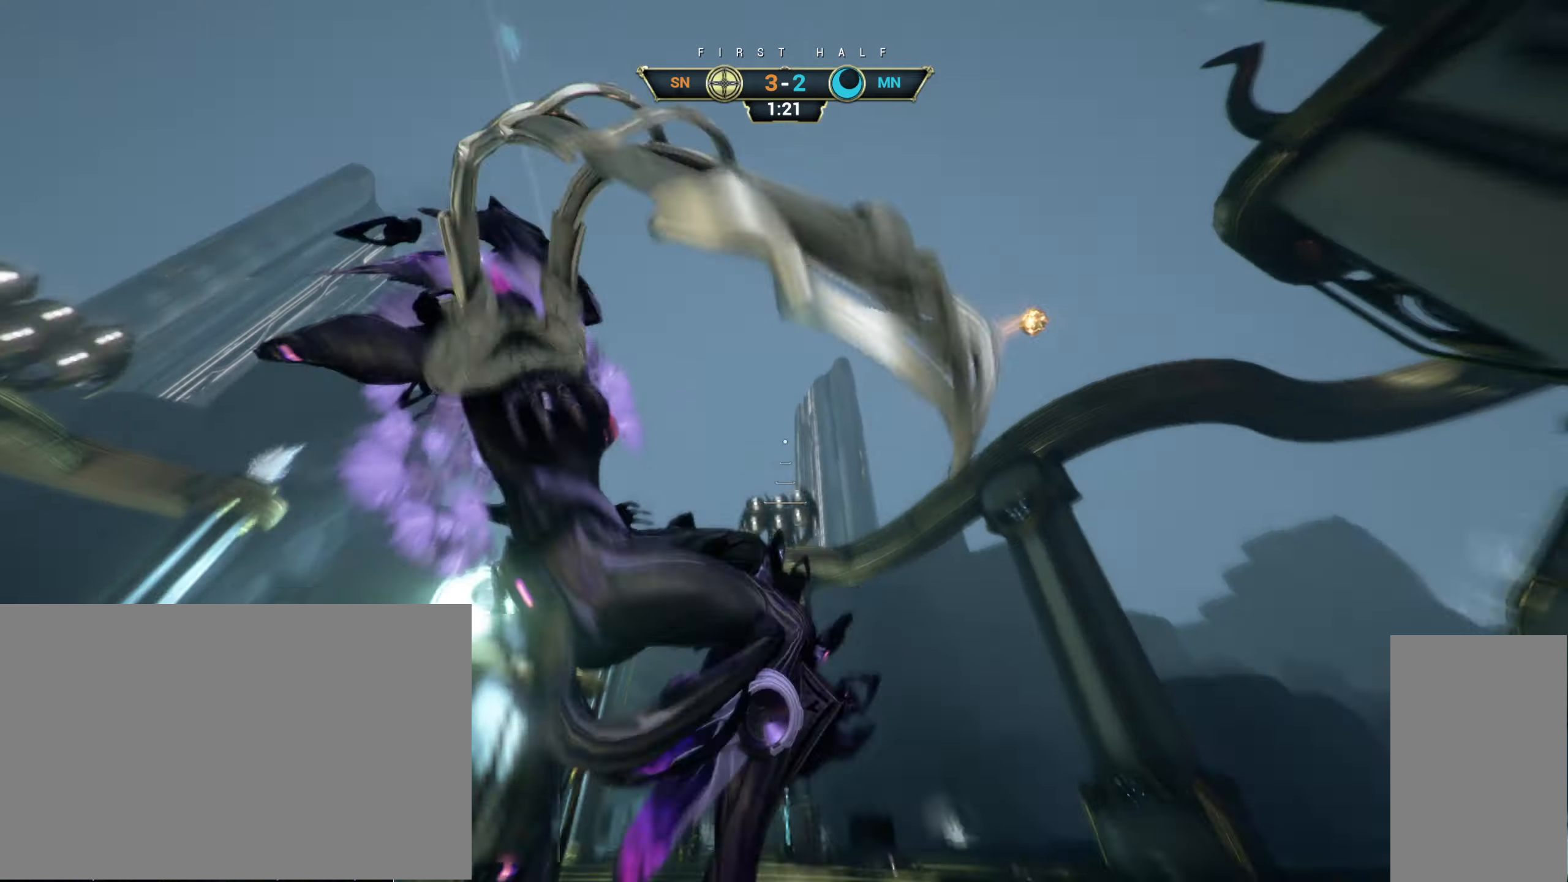
{"keys": ["d", "w"], "mouse": [], "events": [[200, "d", "down"], [317, "w", "down"]]}
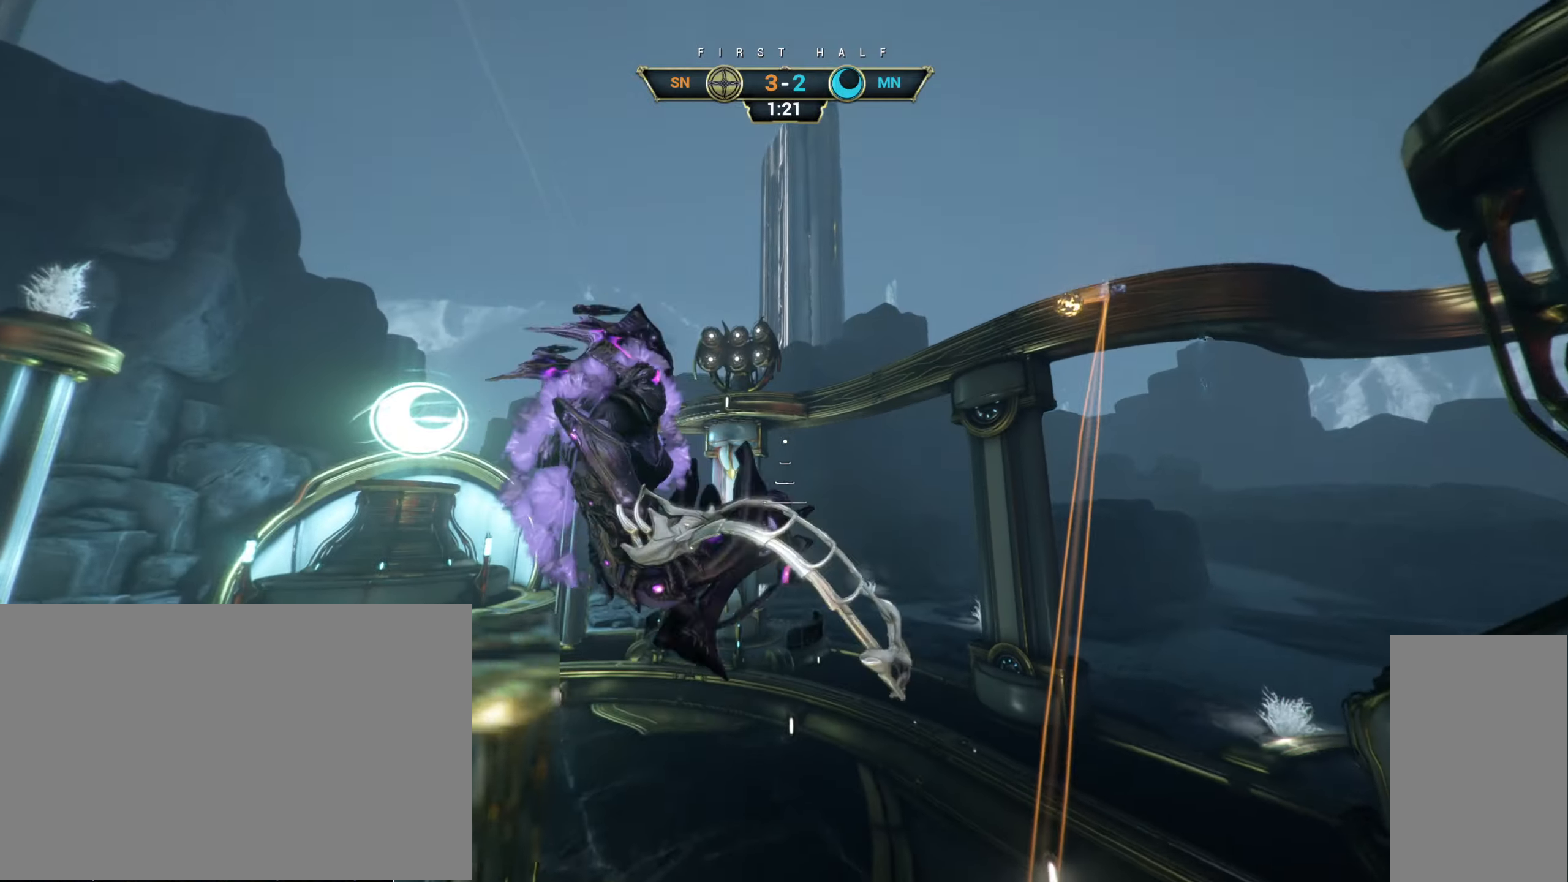
{"keys": ["w"], "mouse": [], "events": [[100, "ctrl", "down"], [133, "d", "up"], [150, "mouse_right", "down"], [200, "ctrl", "up"], [333, "d", "down"], [383, "mouse_right", "up"], [450, "d", "up"]]}
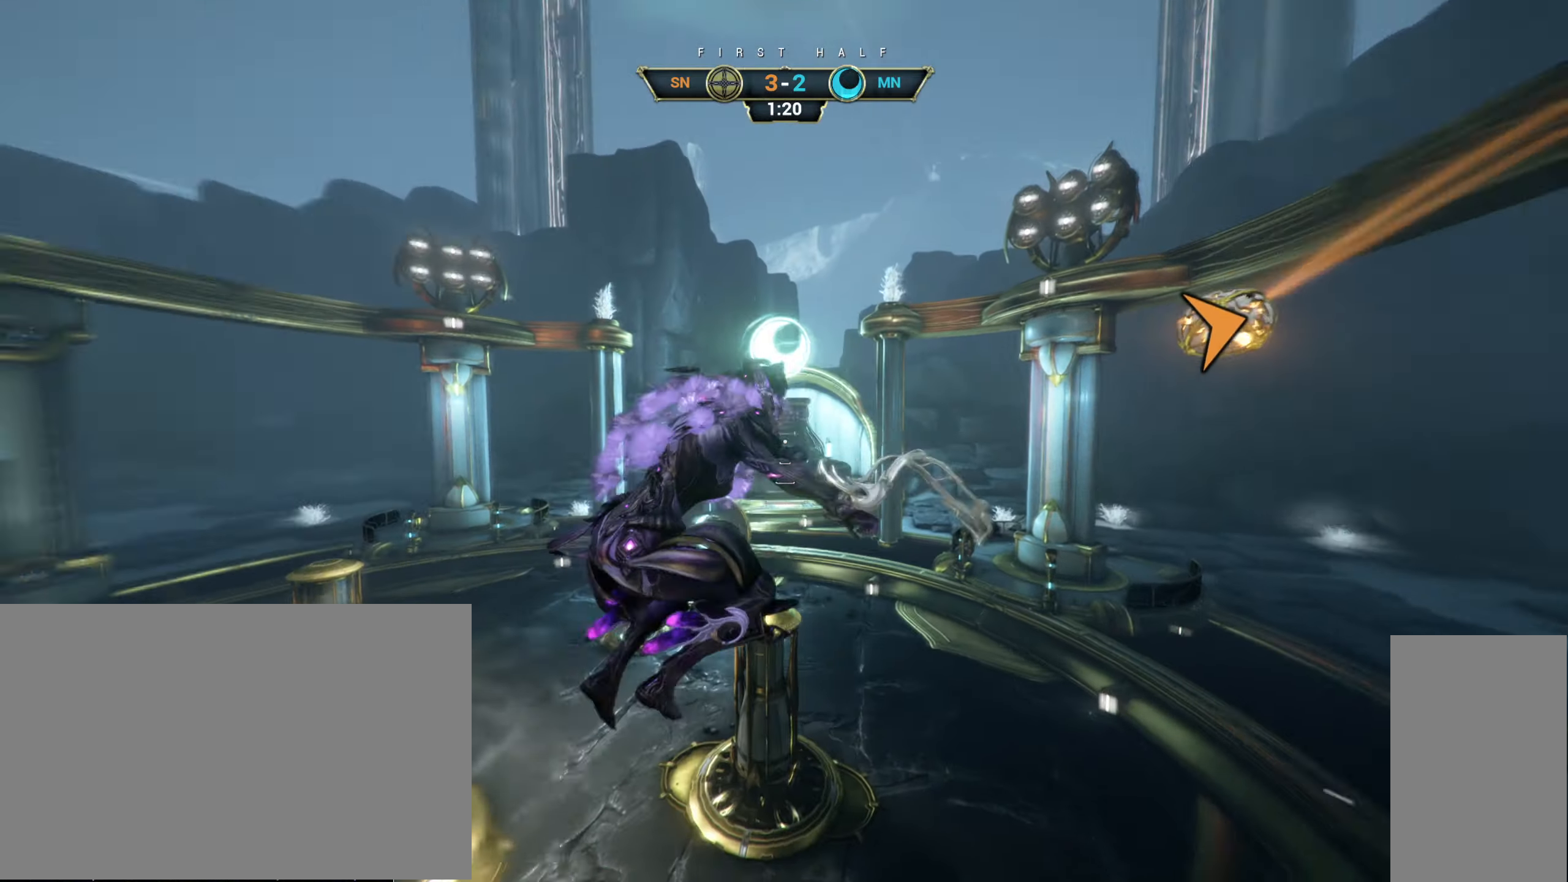
{"keys": ["d"], "mouse": [], "events": [[17, "mouse_right", "down"], [117, "mouse_right", "up"], [300, "e", "down"], [367, "e", "up"], [467, "d", "down"], [483, "w", "up"]]}
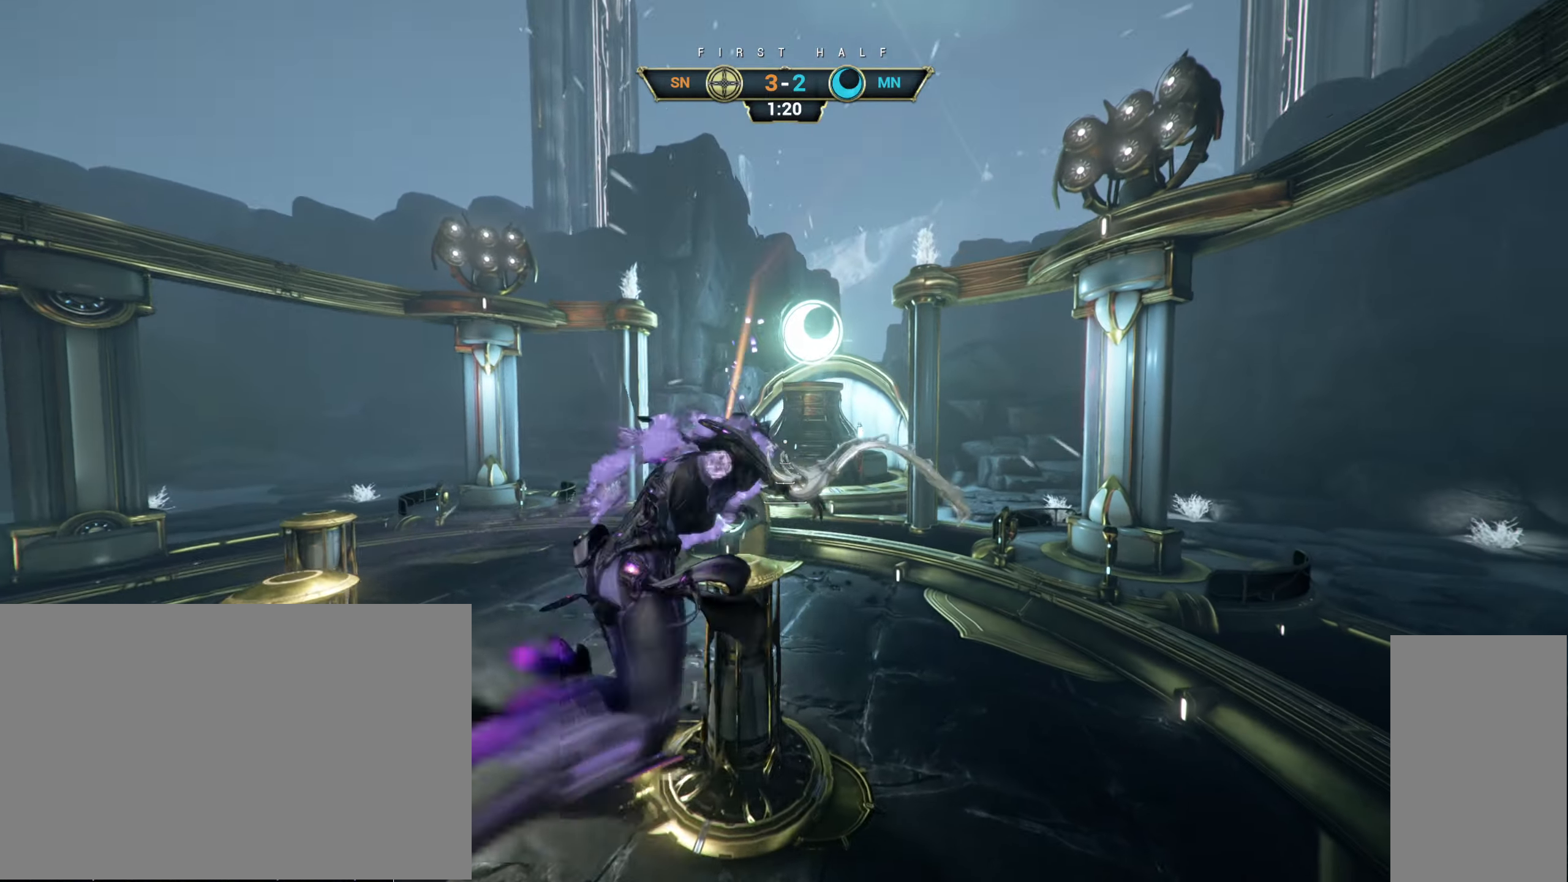
{"keys": ["a", "s"], "mouse": [], "events": [[67, "d", "up"], [67, "s", "down"], [183, "mouse_right", "down"], [233, "ctrl", "down"], [250, "a", "down"], [283, "mouse_right", "up"], [350, "ctrl", "up"]]}
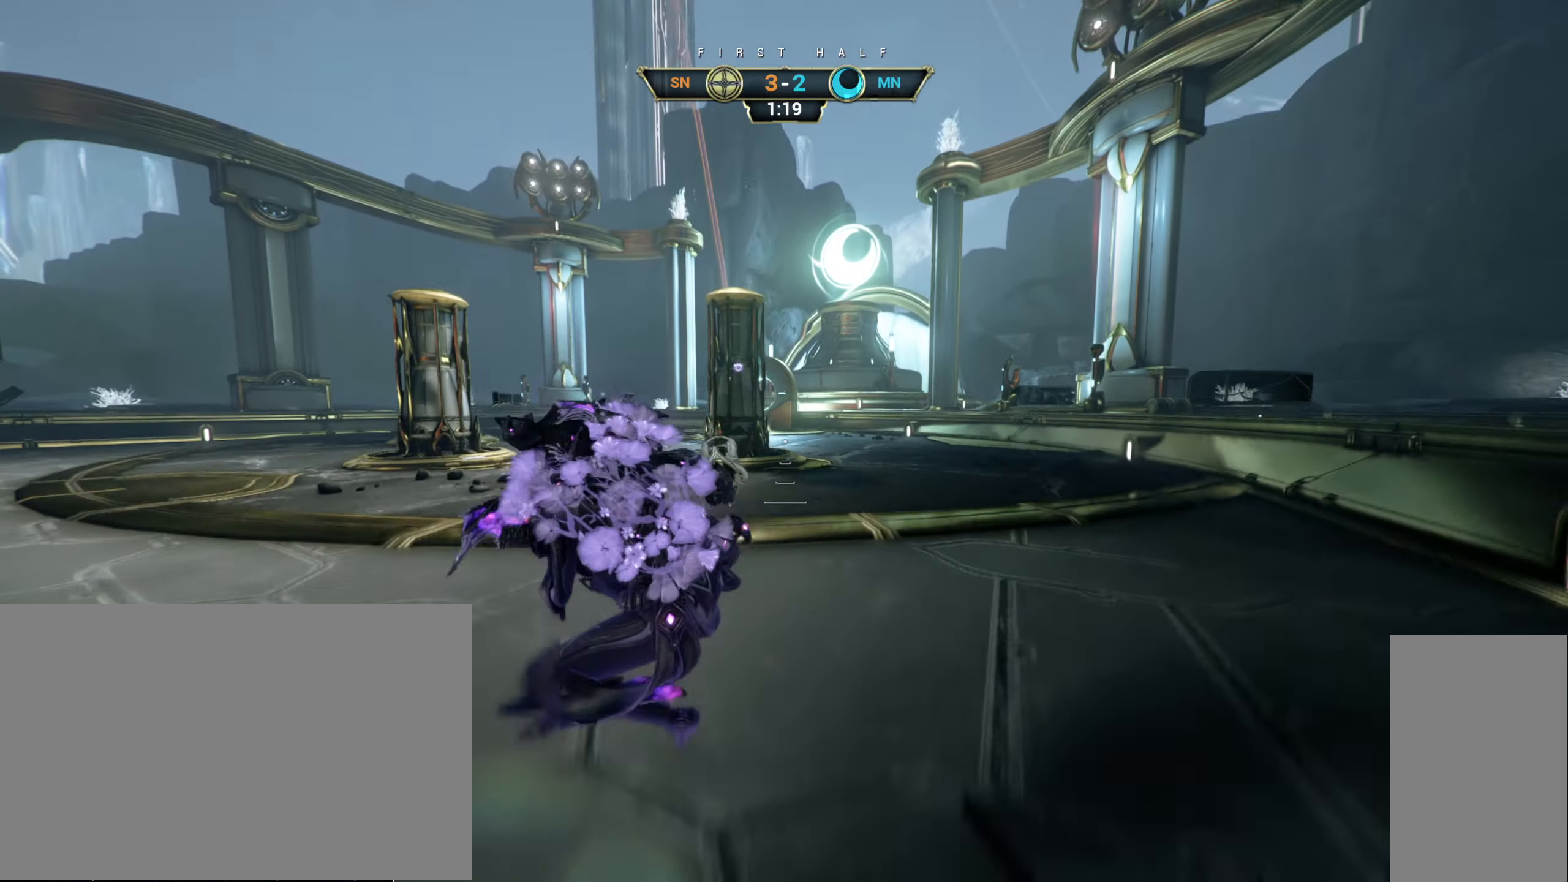
{"keys": ["a", "s"], "mouse": [], "events": [[150, "ctrl", "down"], [217, "ctrl", "up"]]}
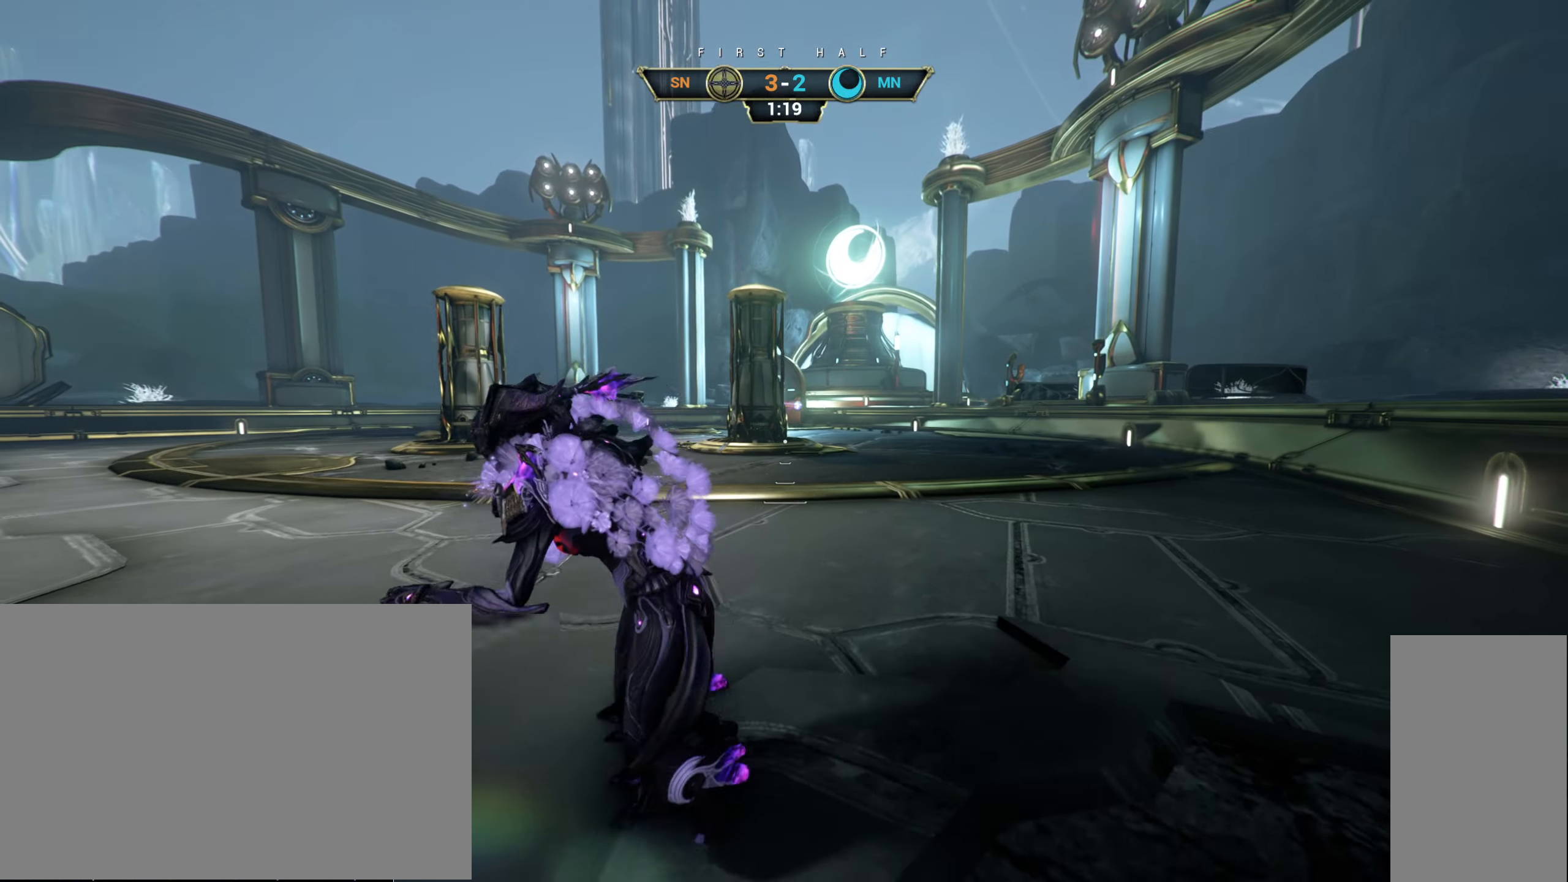
{"keys": ["d"], "mouse": [], "events": [[267, "a", "up"], [333, "d", "down"], [450, "s", "up"]]}
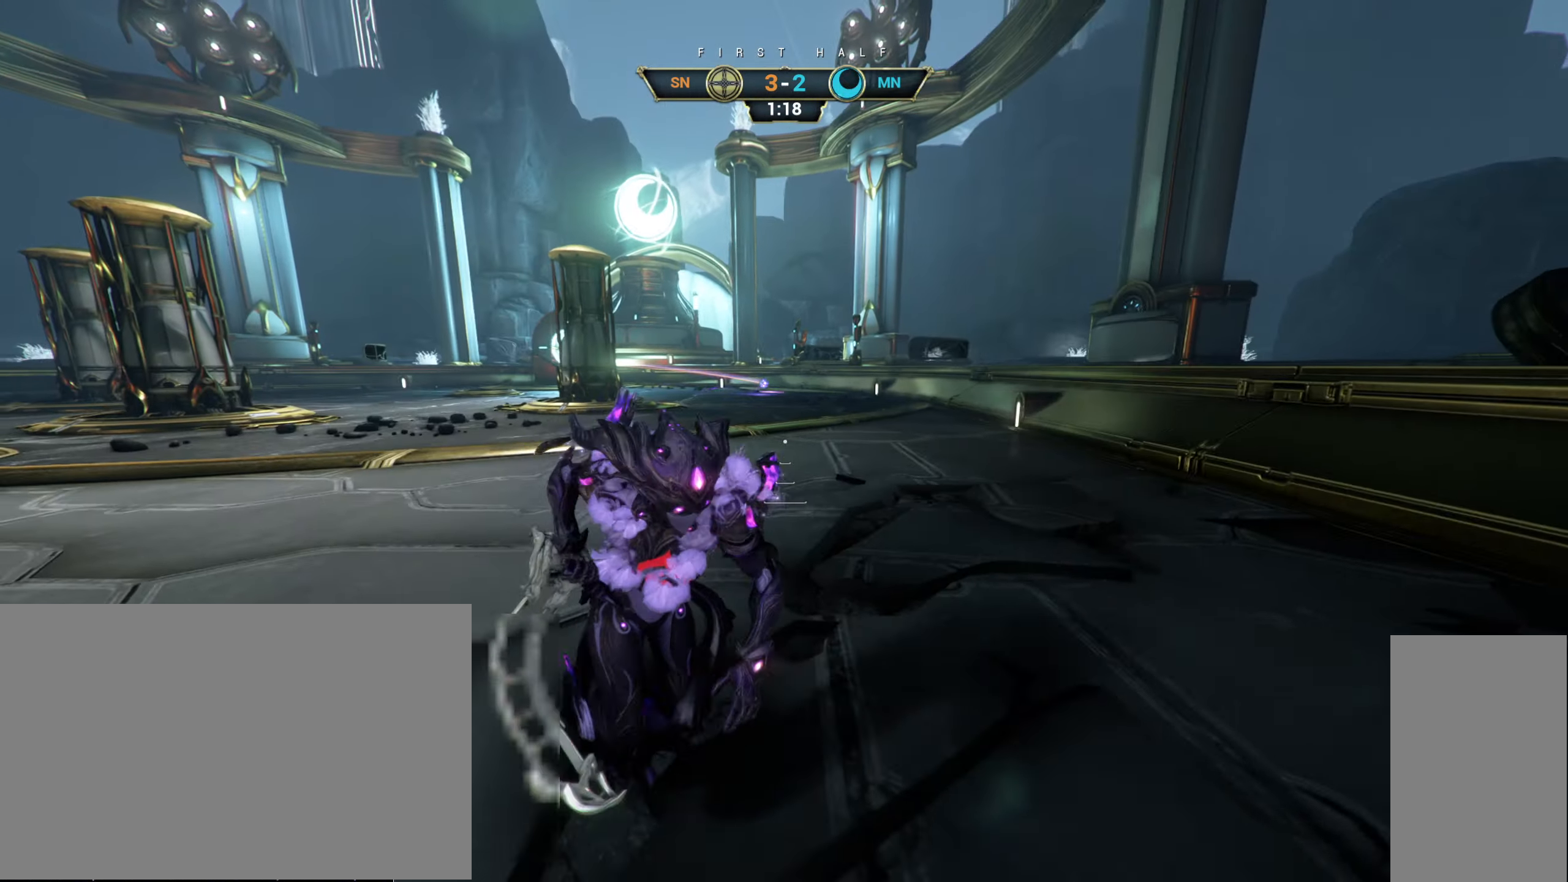
{"keys": ["d", "w"], "mouse": [], "events": [[133, "w", "down"]]}